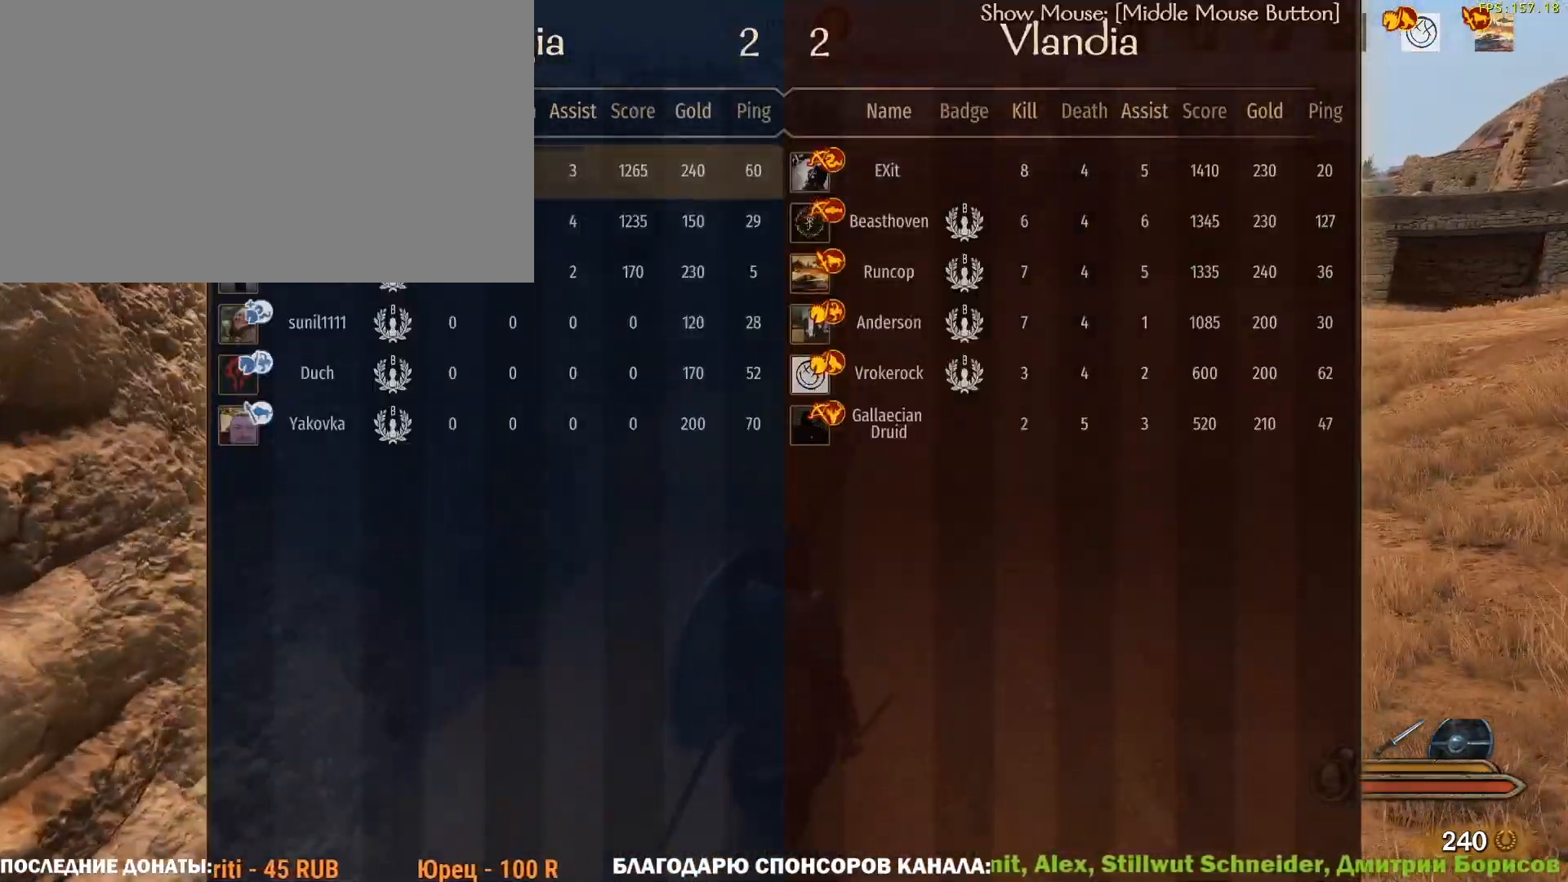
Gameplay with keyboard and mouse; each line is a JSON object with the keys and mouse buttons held at the frame after it. "events" lists presses ("down") and releases ("up") of "1", "2", "3", "4", "5", "a", "alt", "c", "caps_lock", "ctrl", "d", "e", "f", "g", "q", "r", "s", "shift", "space", "t", "tab", "v", "w", "x", "z", "mouse_left", "mouse_wheel" and "mouse_right" between this image and that frame as [ms after this image, input, new state], when the widget could be followed in between. "mouse_left", "mouse_wheel", "mouse_right" = the "left", "wheel", "right" buttons of the "mouse" list. No other keys are recorded. "wheel" means that the mouse wheel is clicked or scrolled. Not read: mouse_move.
{"keys": ["tab", "w"], "mouse": [], "events": []}
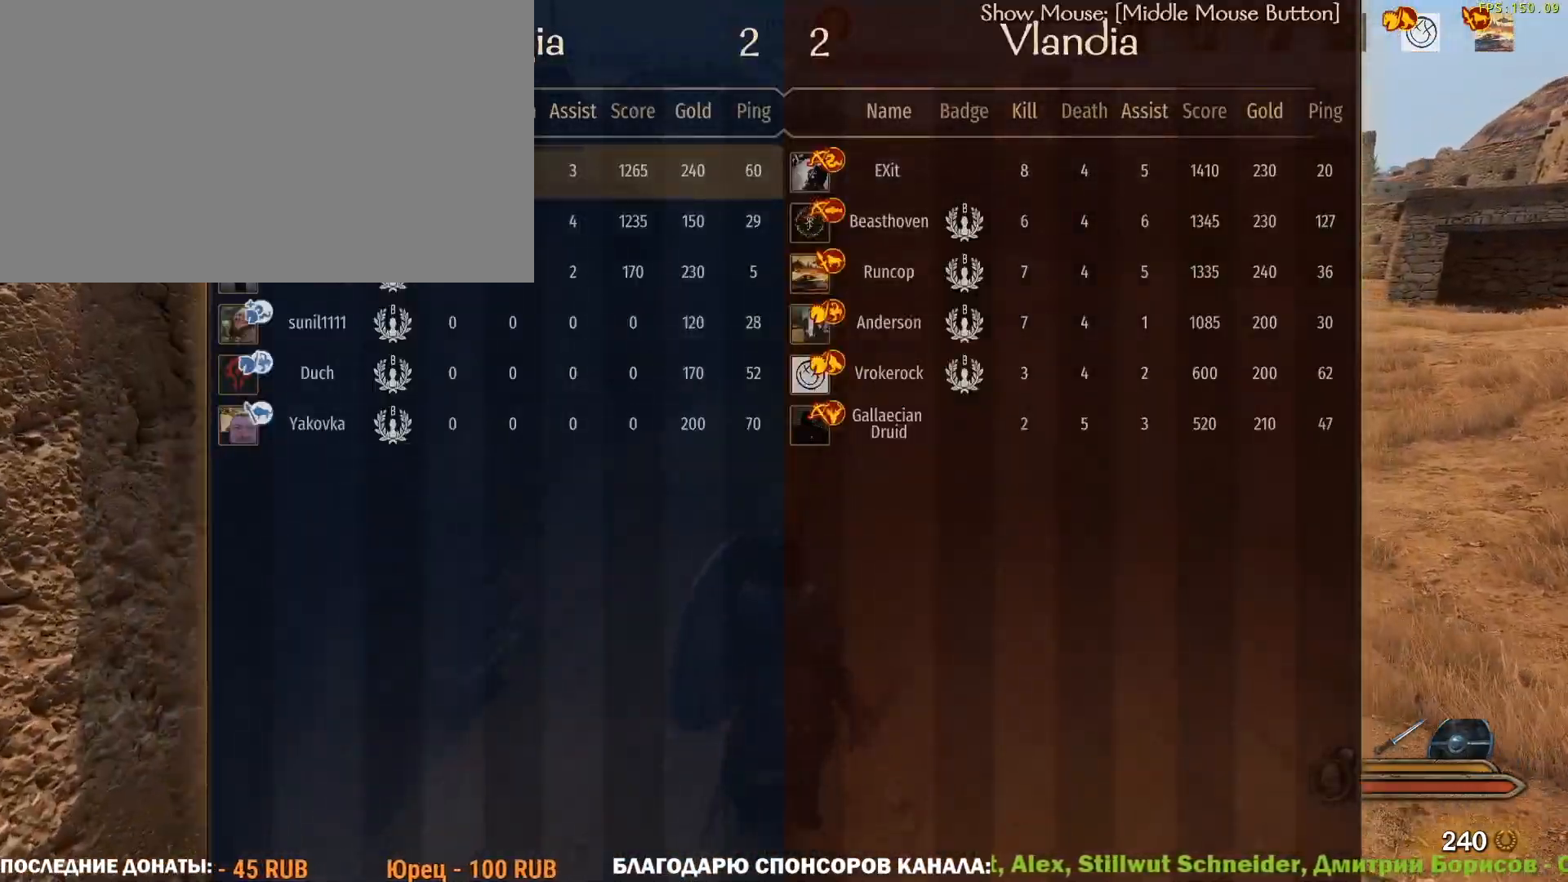
{"keys": ["w"], "mouse": [], "events": [[433, "tab", "up"]]}
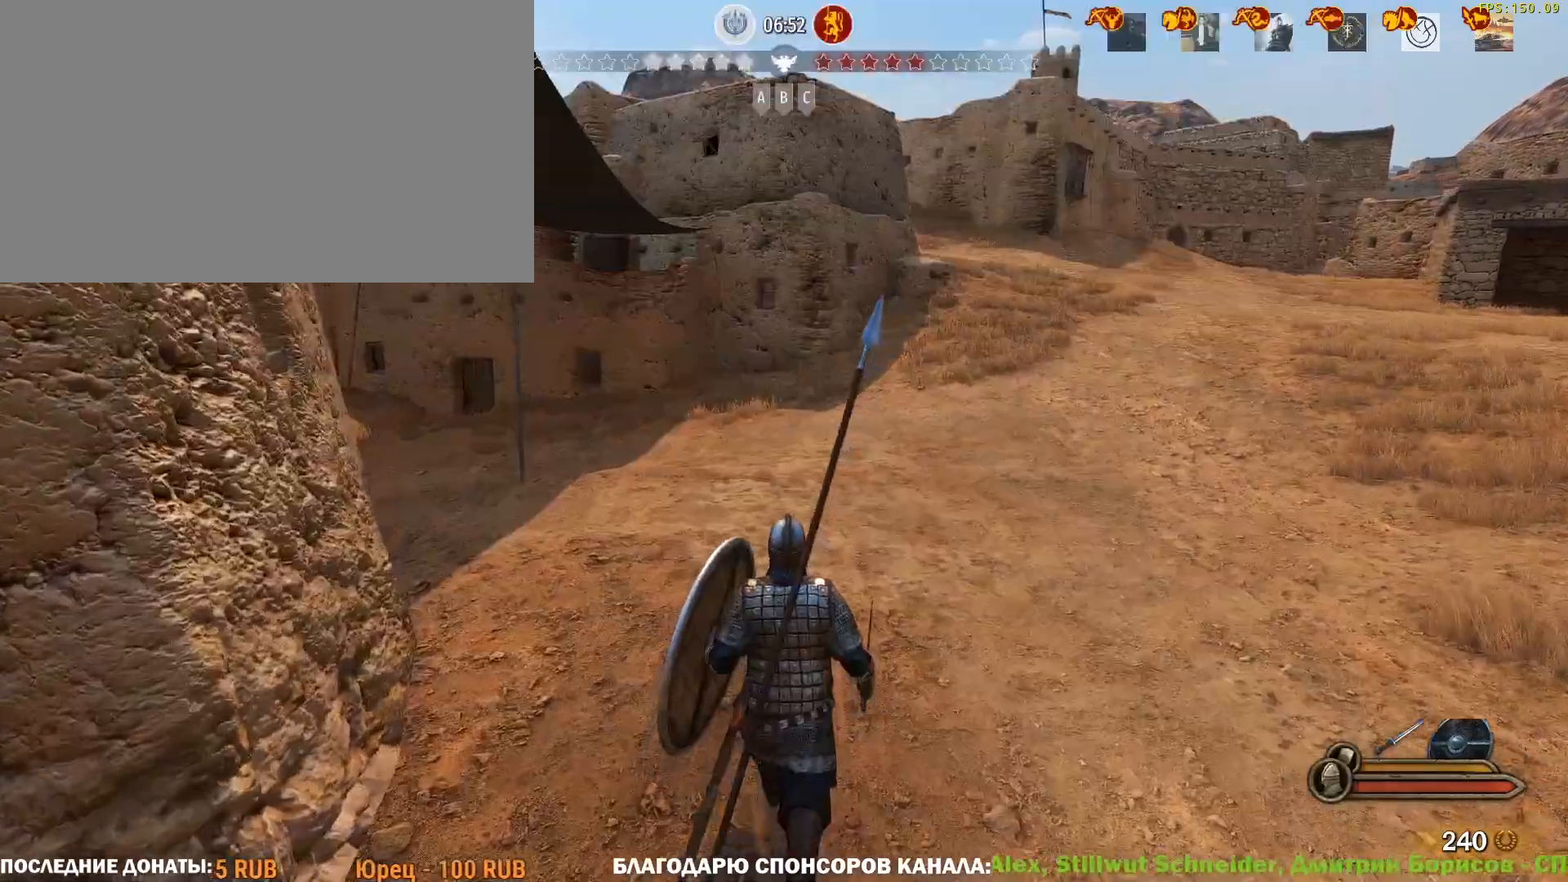
{"keys": ["caps_lock", "w"], "mouse": [], "events": [[83, "caps_lock", "down"]]}
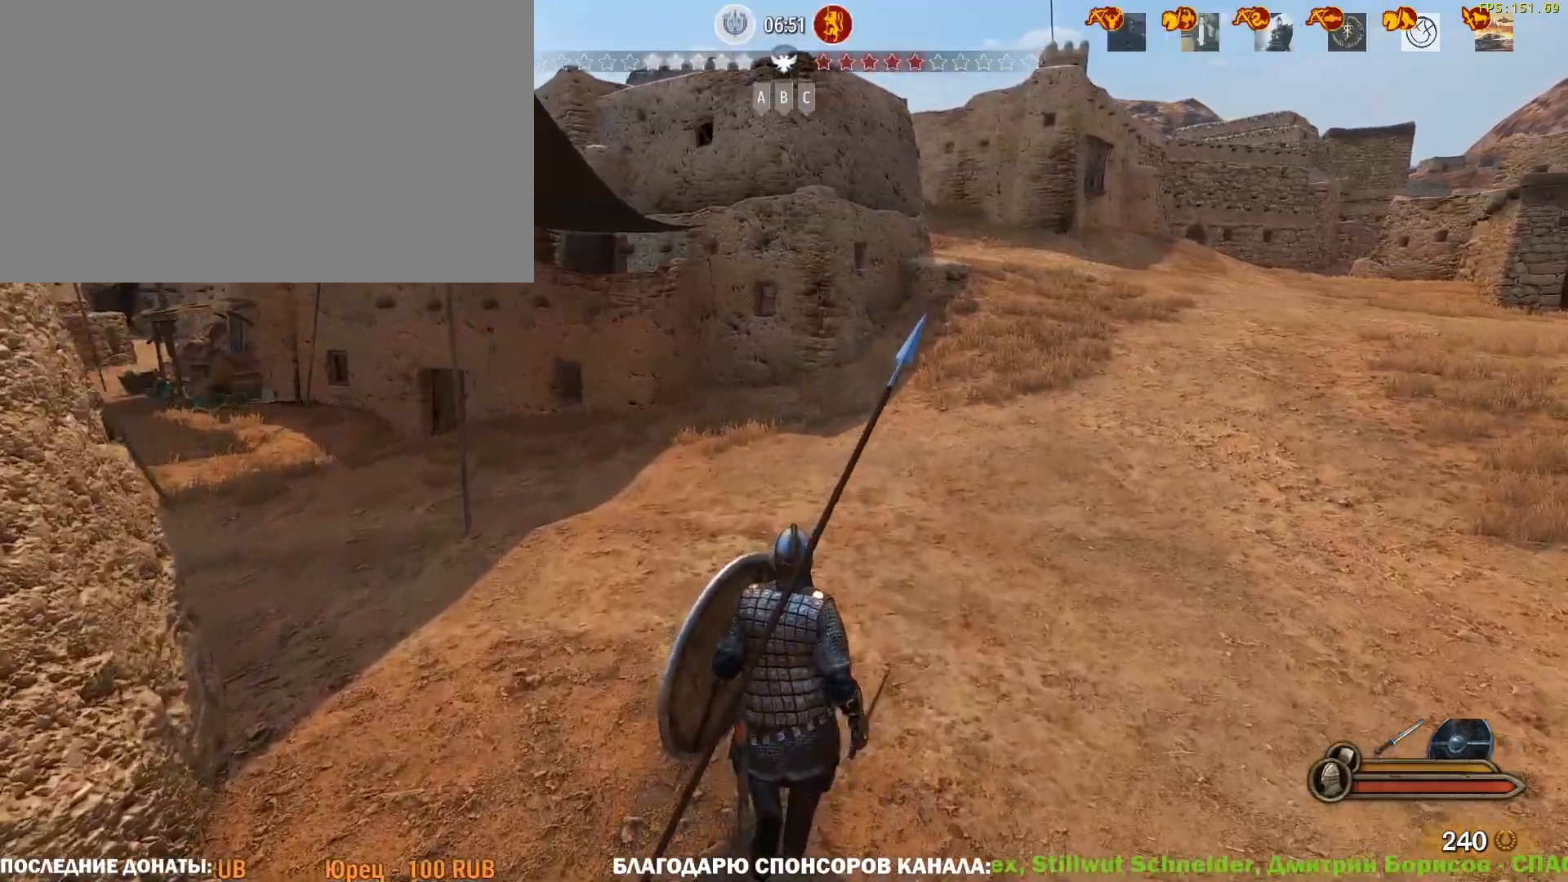
{"keys": ["caps_lock", "w"], "mouse": [], "events": []}
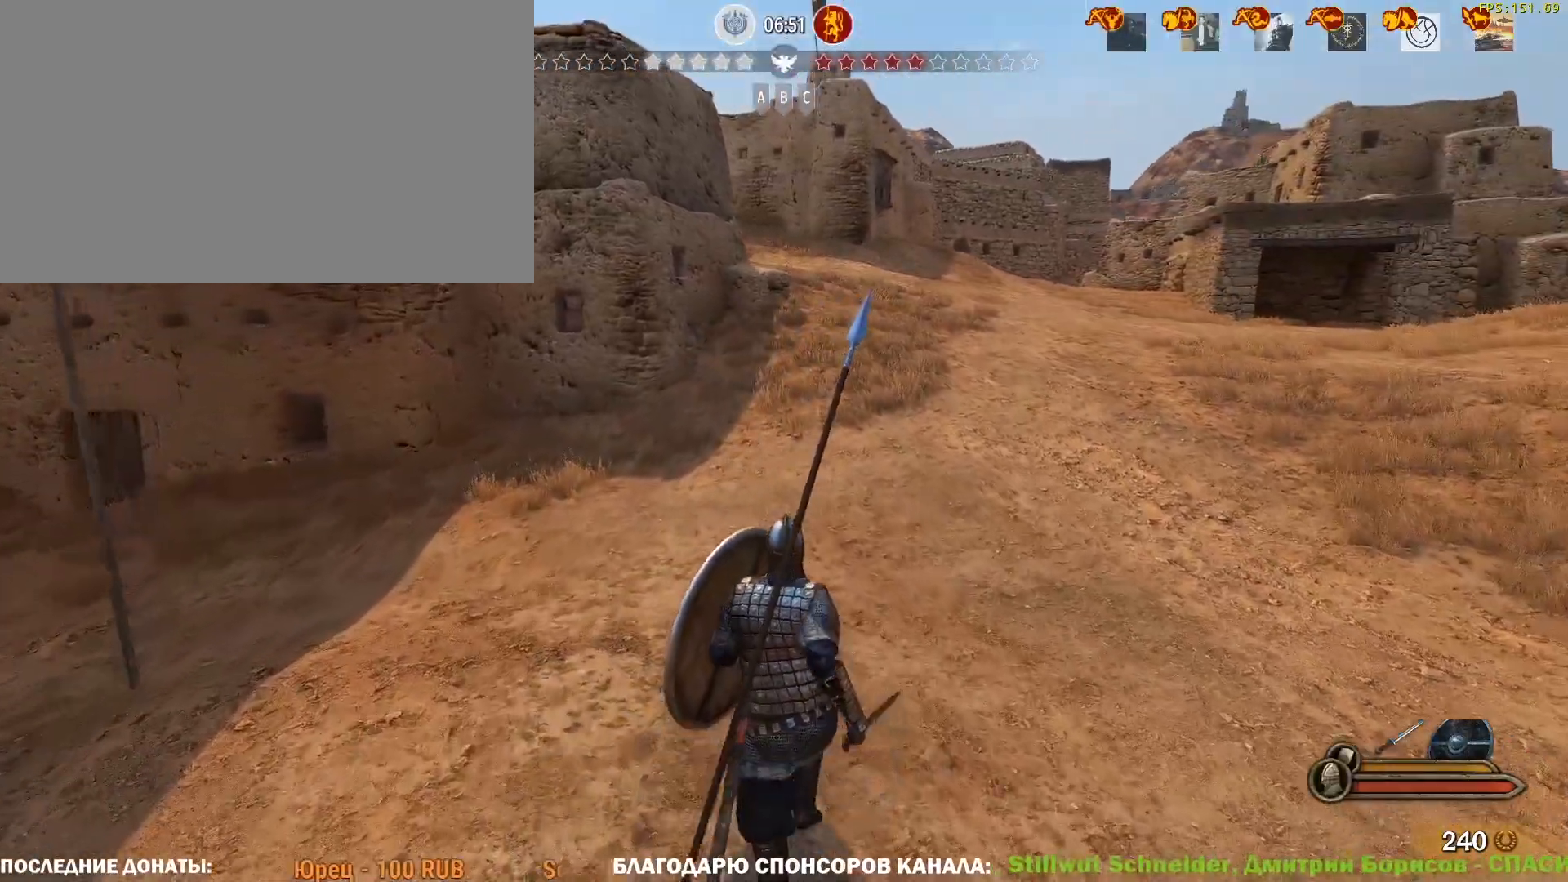
{"keys": ["caps_lock", "w"], "mouse": [], "events": []}
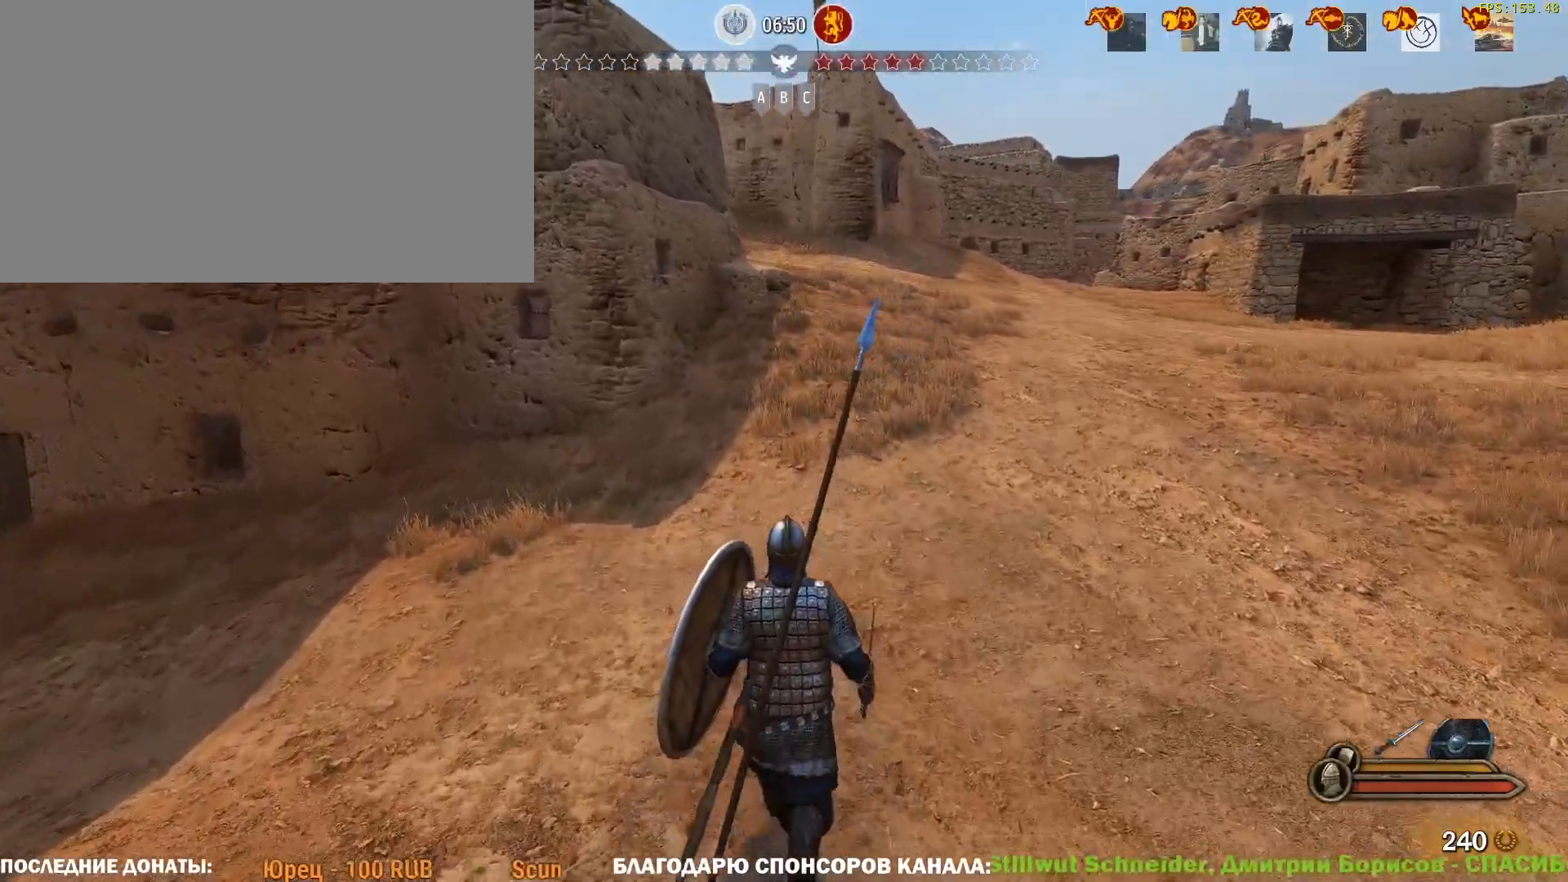
{"keys": ["caps_lock", "w"], "mouse": [], "events": []}
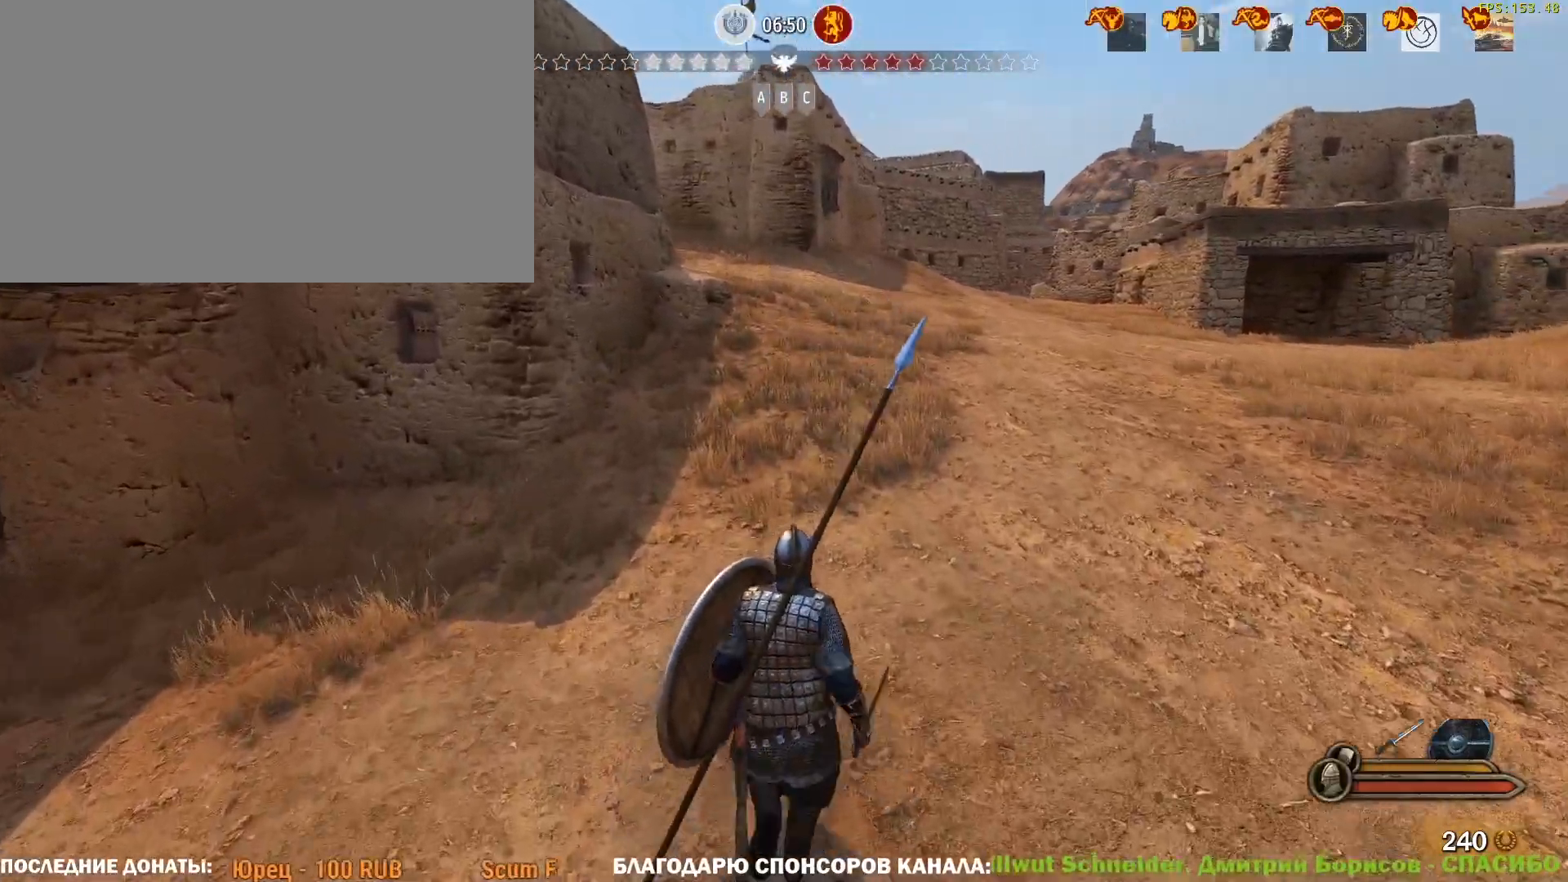
{"keys": ["caps_lock", "w"], "mouse": [], "events": []}
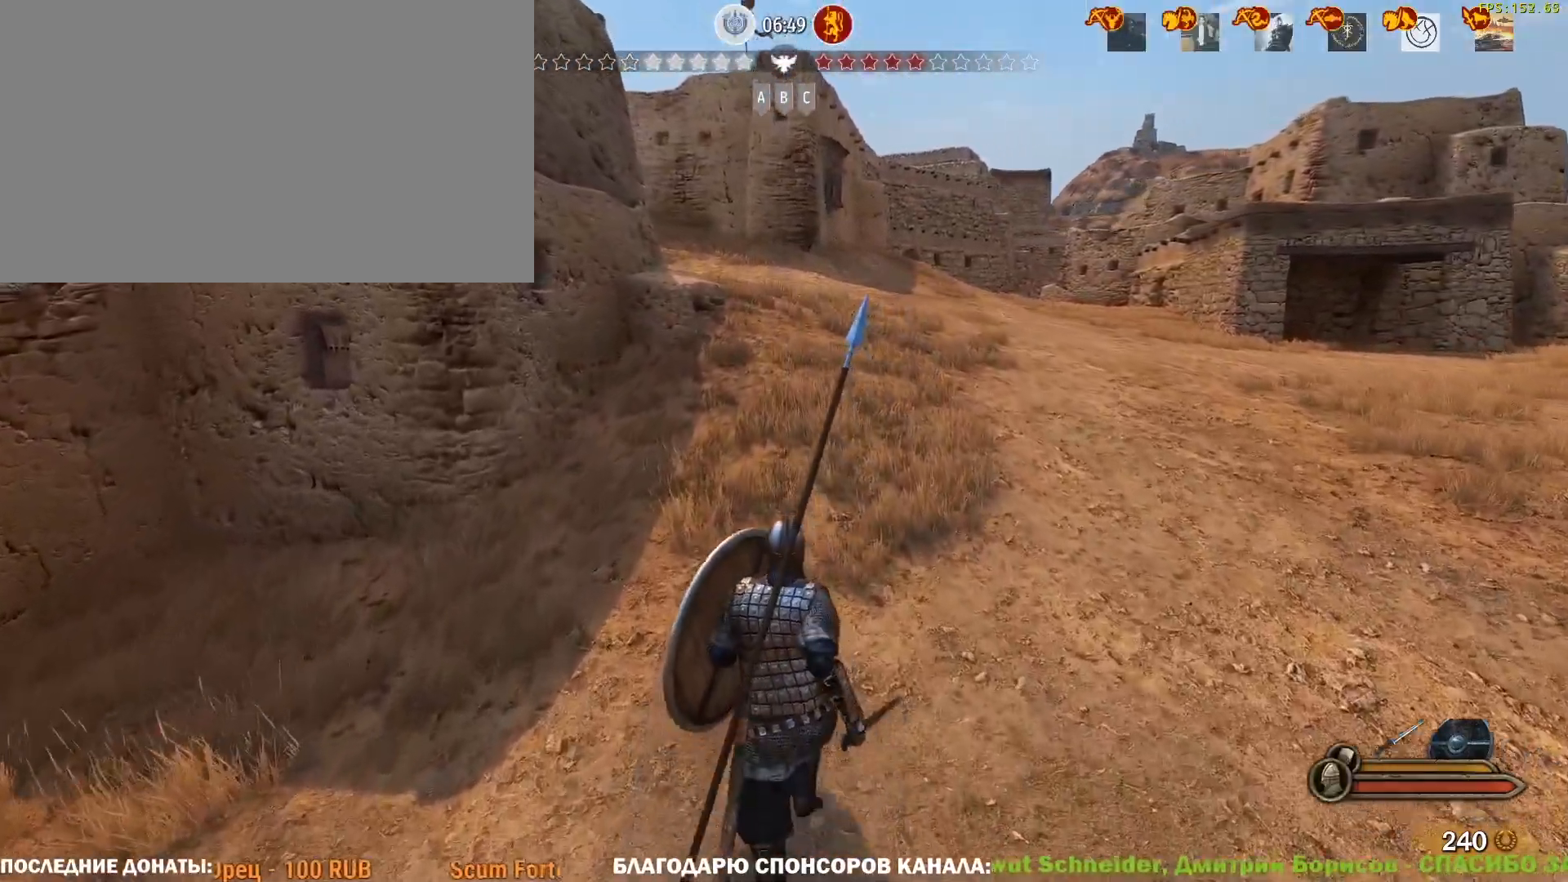
{"keys": ["caps_lock", "w"], "mouse": [], "events": []}
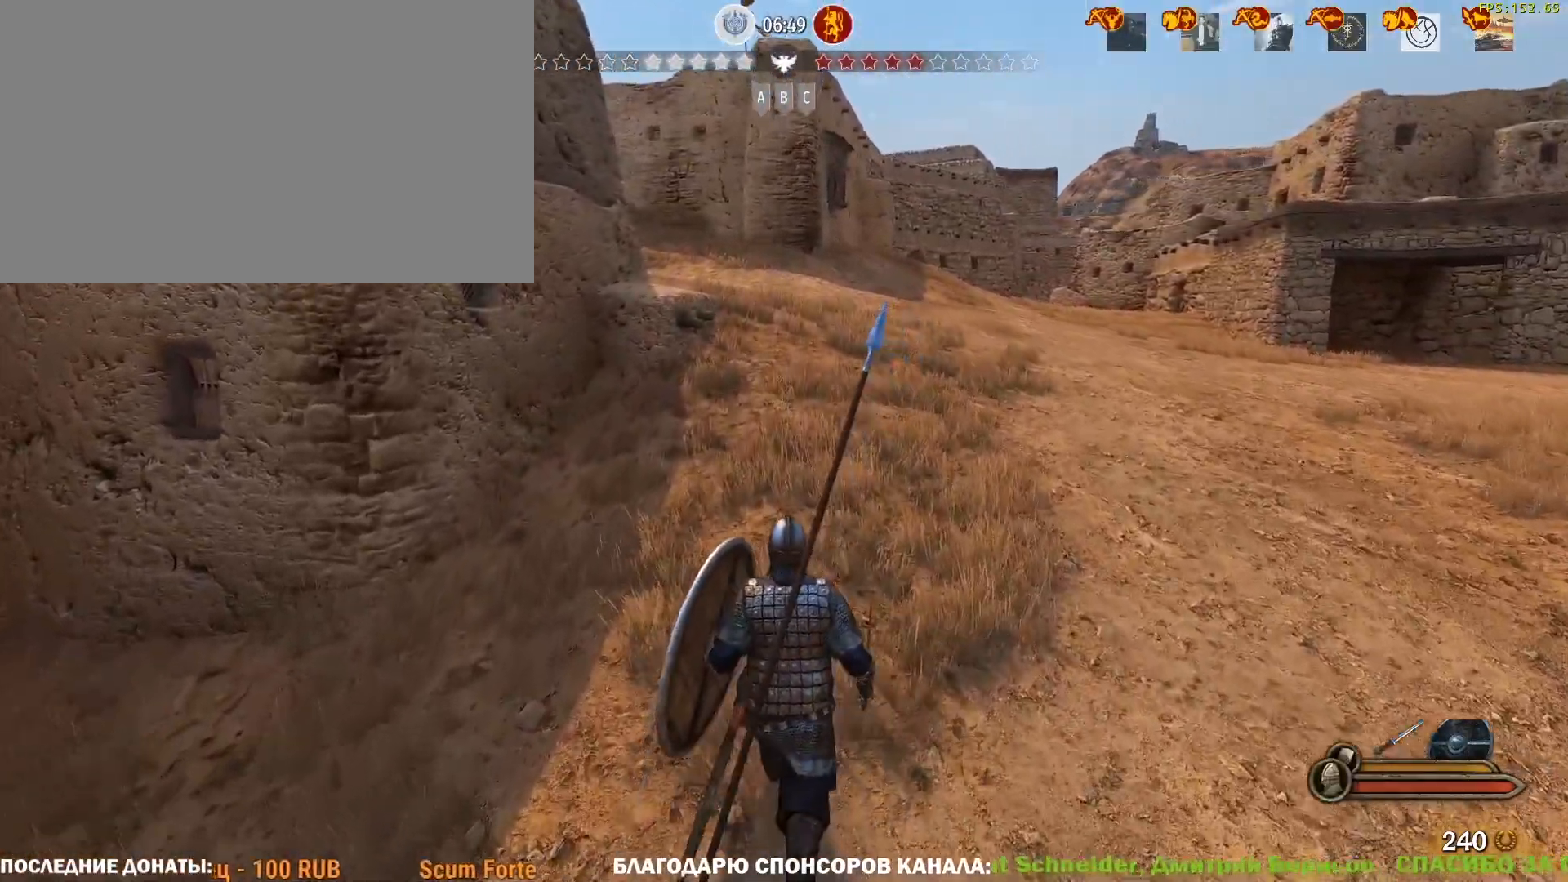
{"keys": ["caps_lock", "w"], "mouse": [], "events": []}
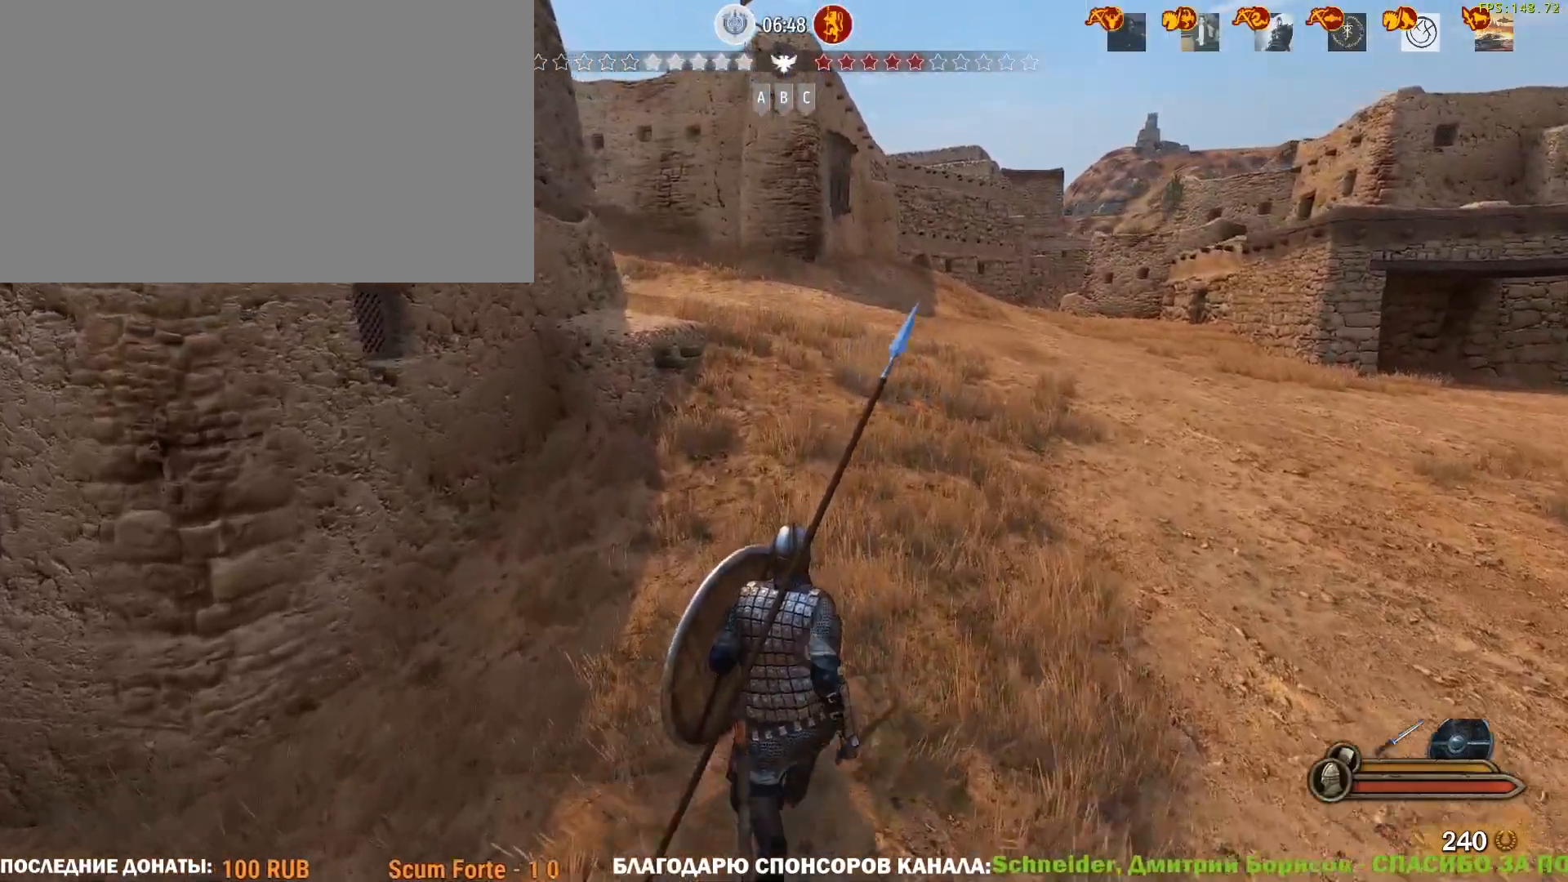
{"keys": ["caps_lock", "w"], "mouse": [], "events": []}
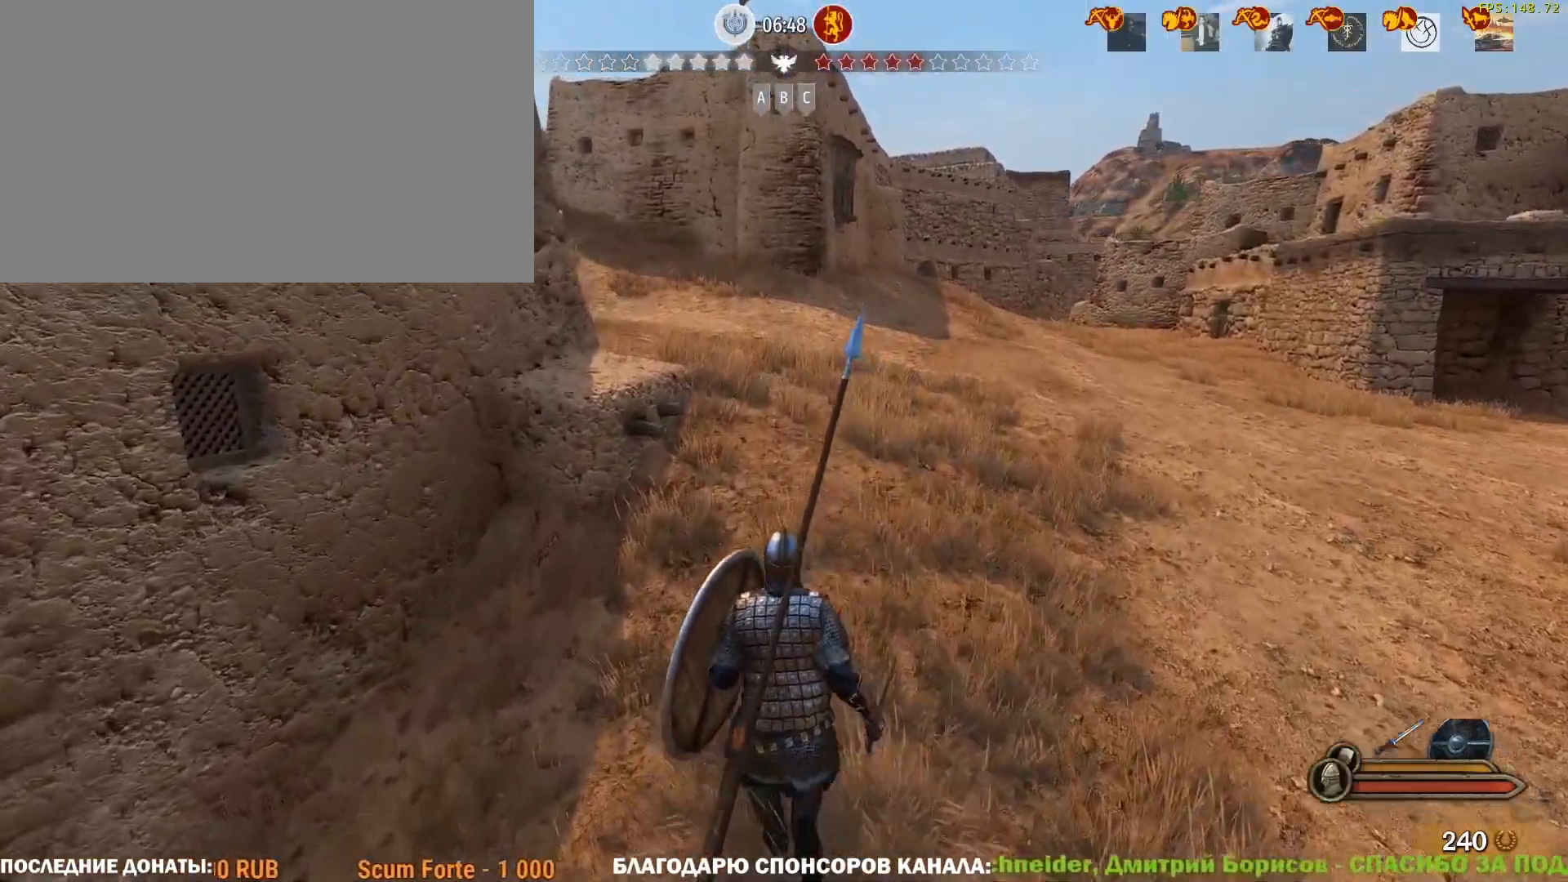
{"keys": ["tab", "w"], "mouse": [], "events": [[200, "caps_lock", "up"], [350, "tab", "down"]]}
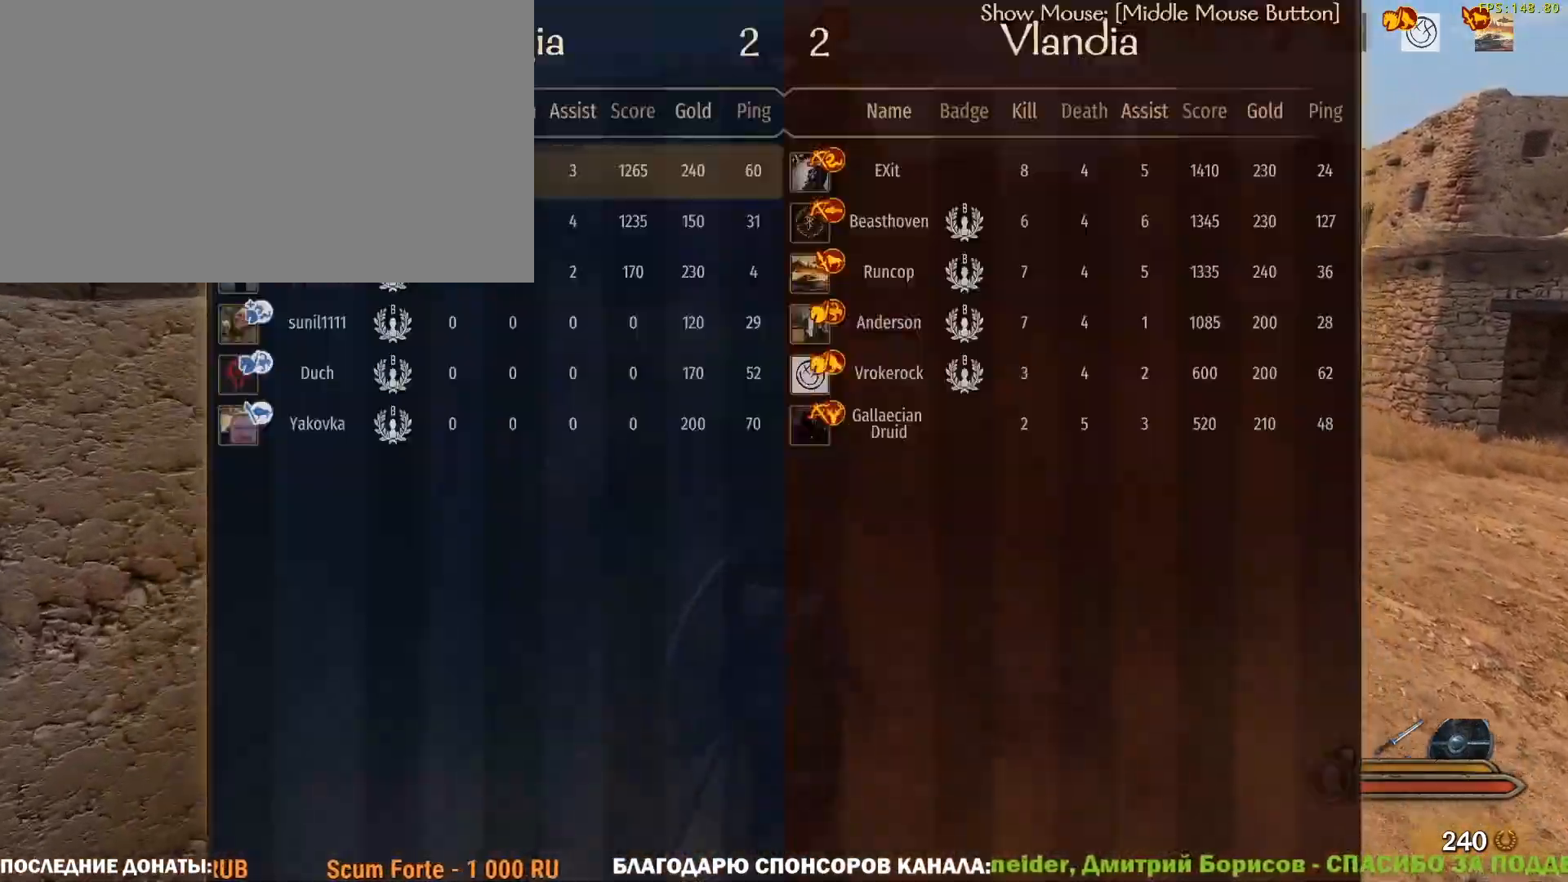
{"keys": ["tab", "w"], "mouse": [], "events": []}
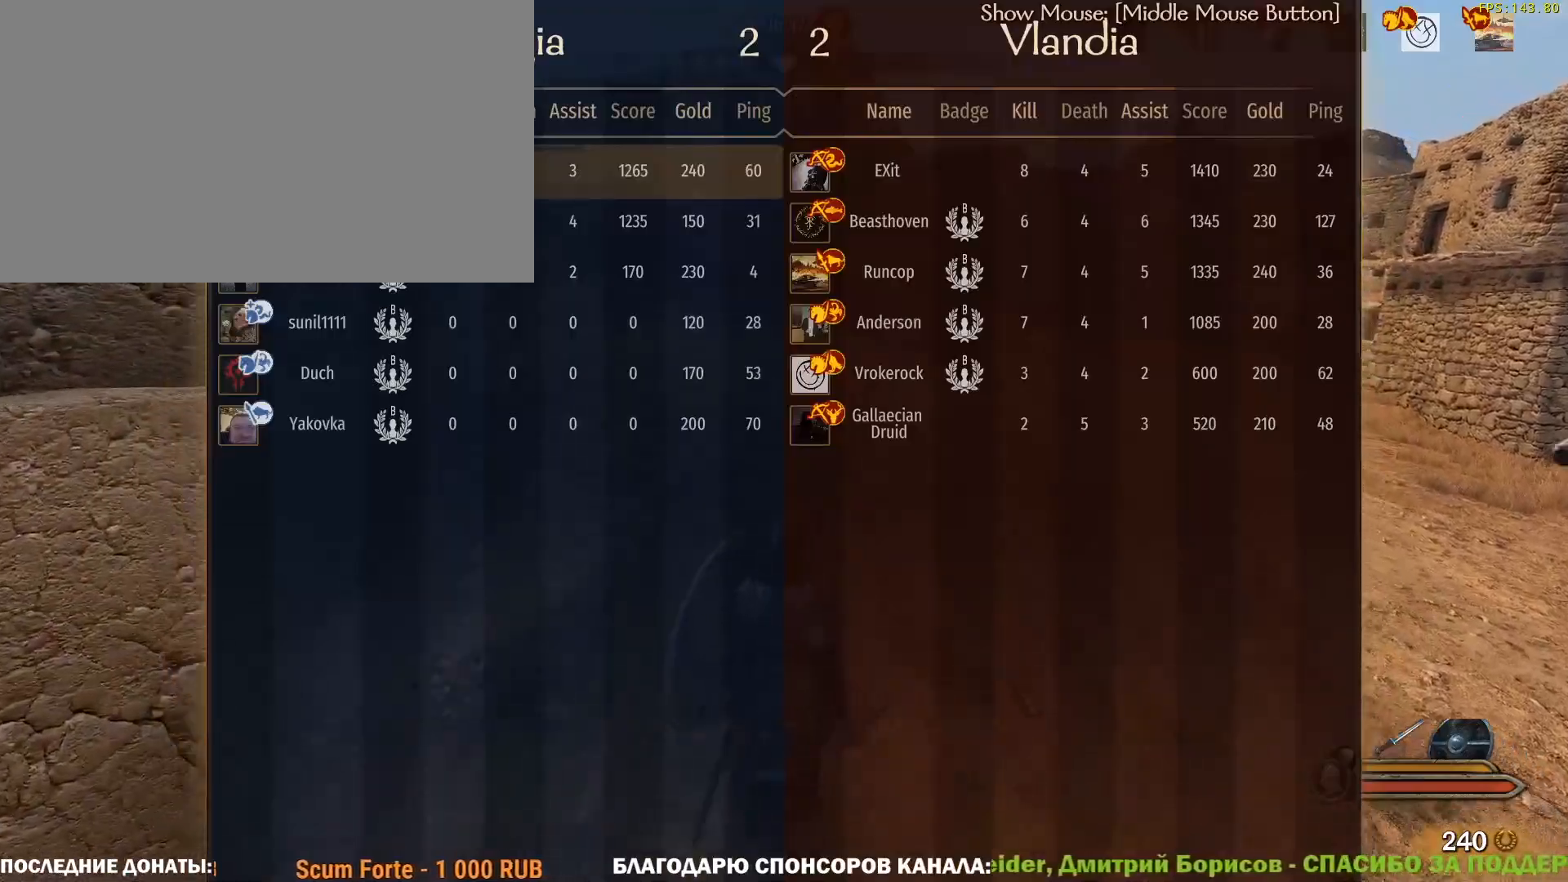
{"keys": ["w"], "mouse": [], "events": [[183, "tab", "up"]]}
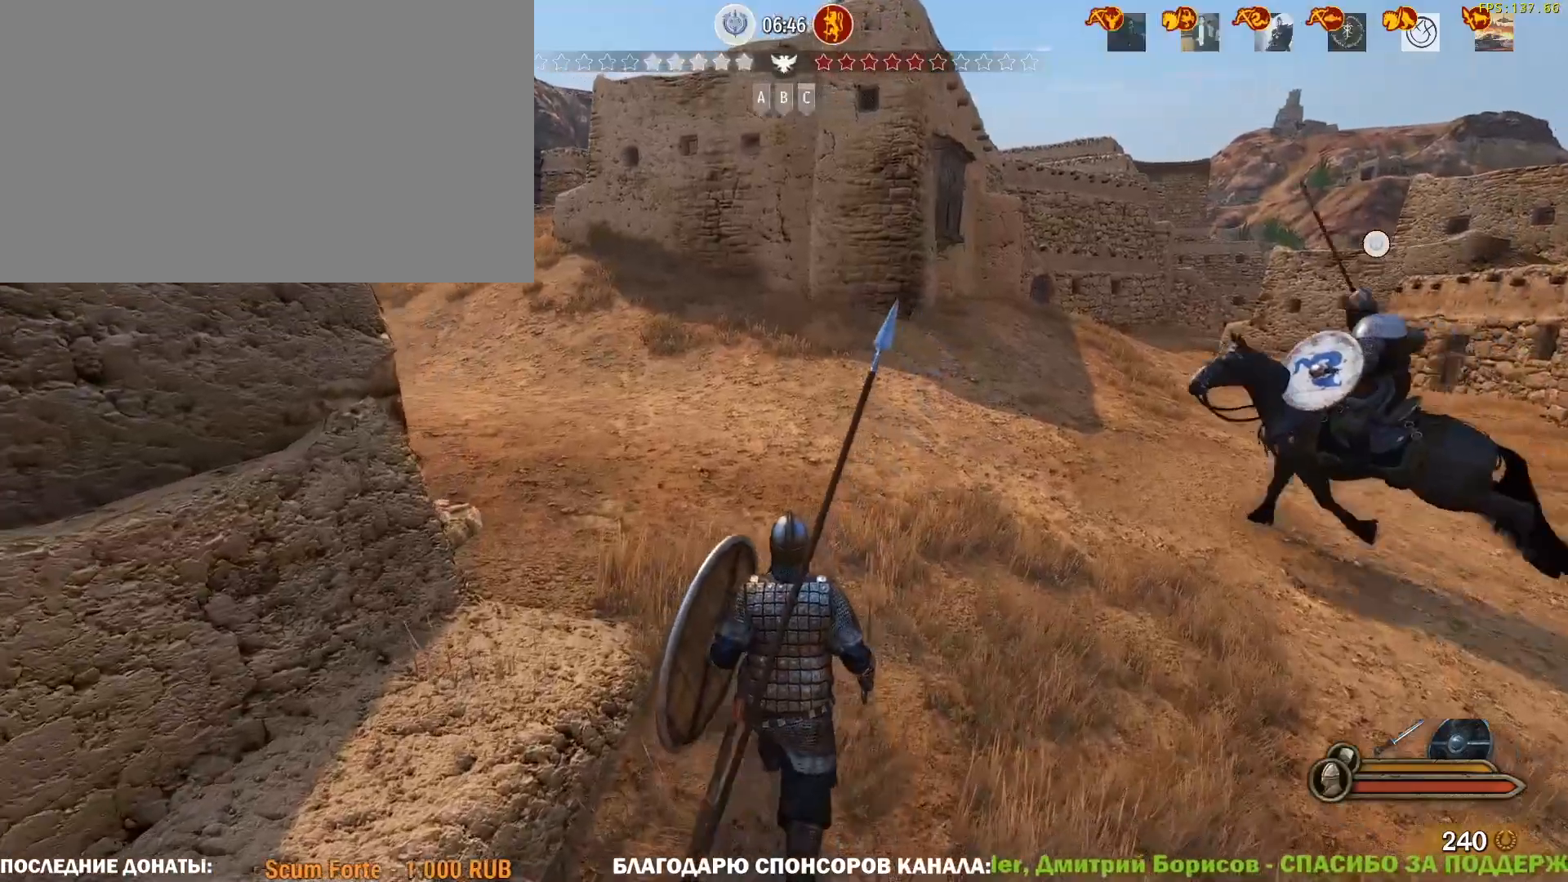
{"keys": ["alt", "w"], "mouse": [], "events": [[17, "alt", "down"]]}
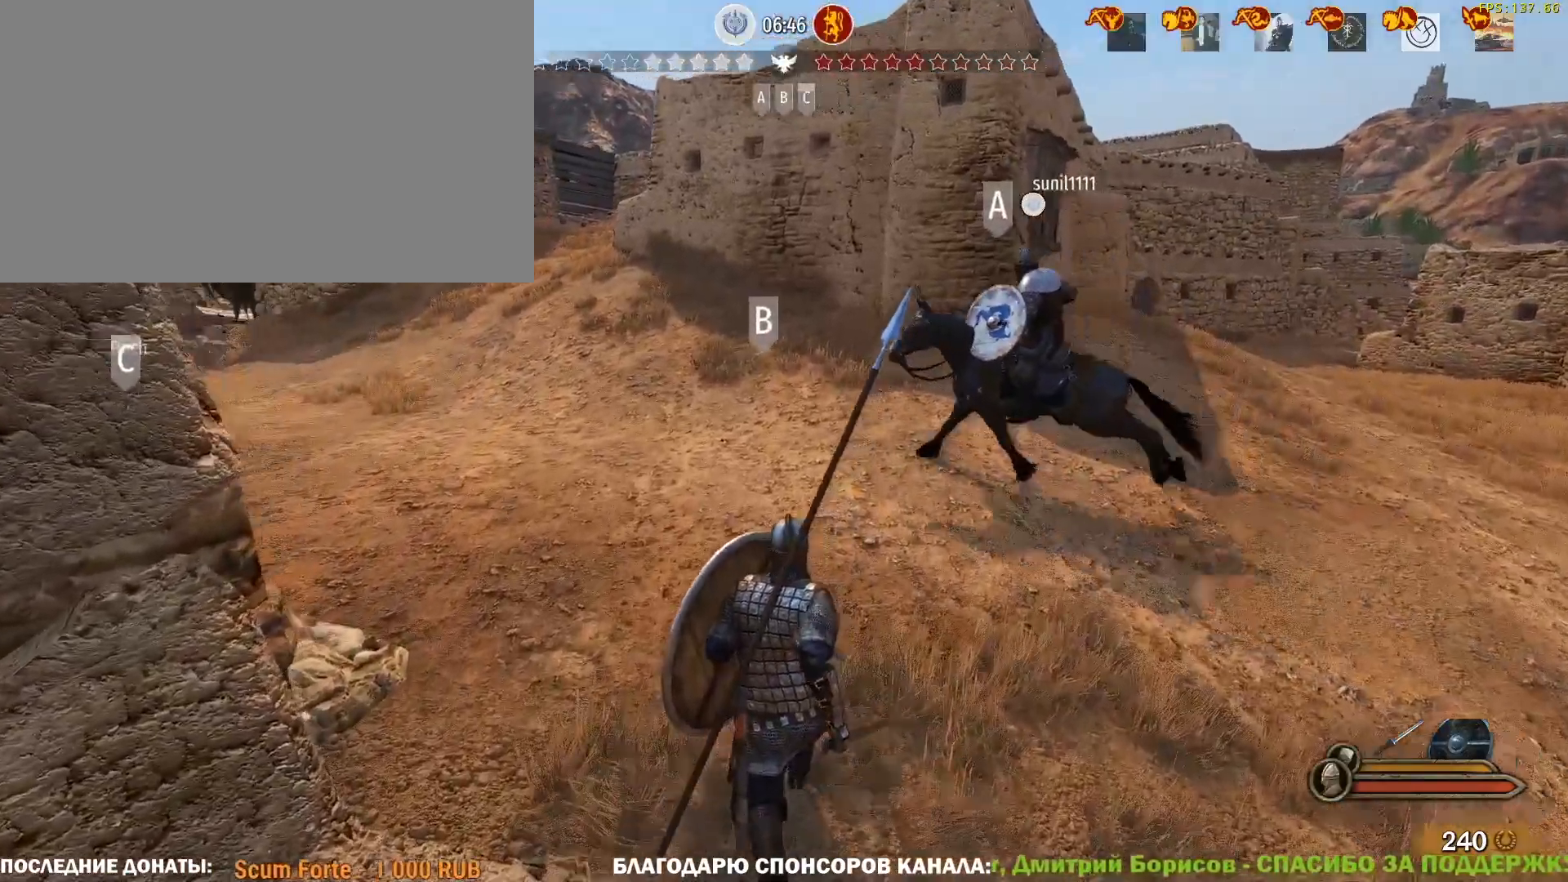
{"keys": ["w"], "mouse": [], "events": [[350, "alt", "up"]]}
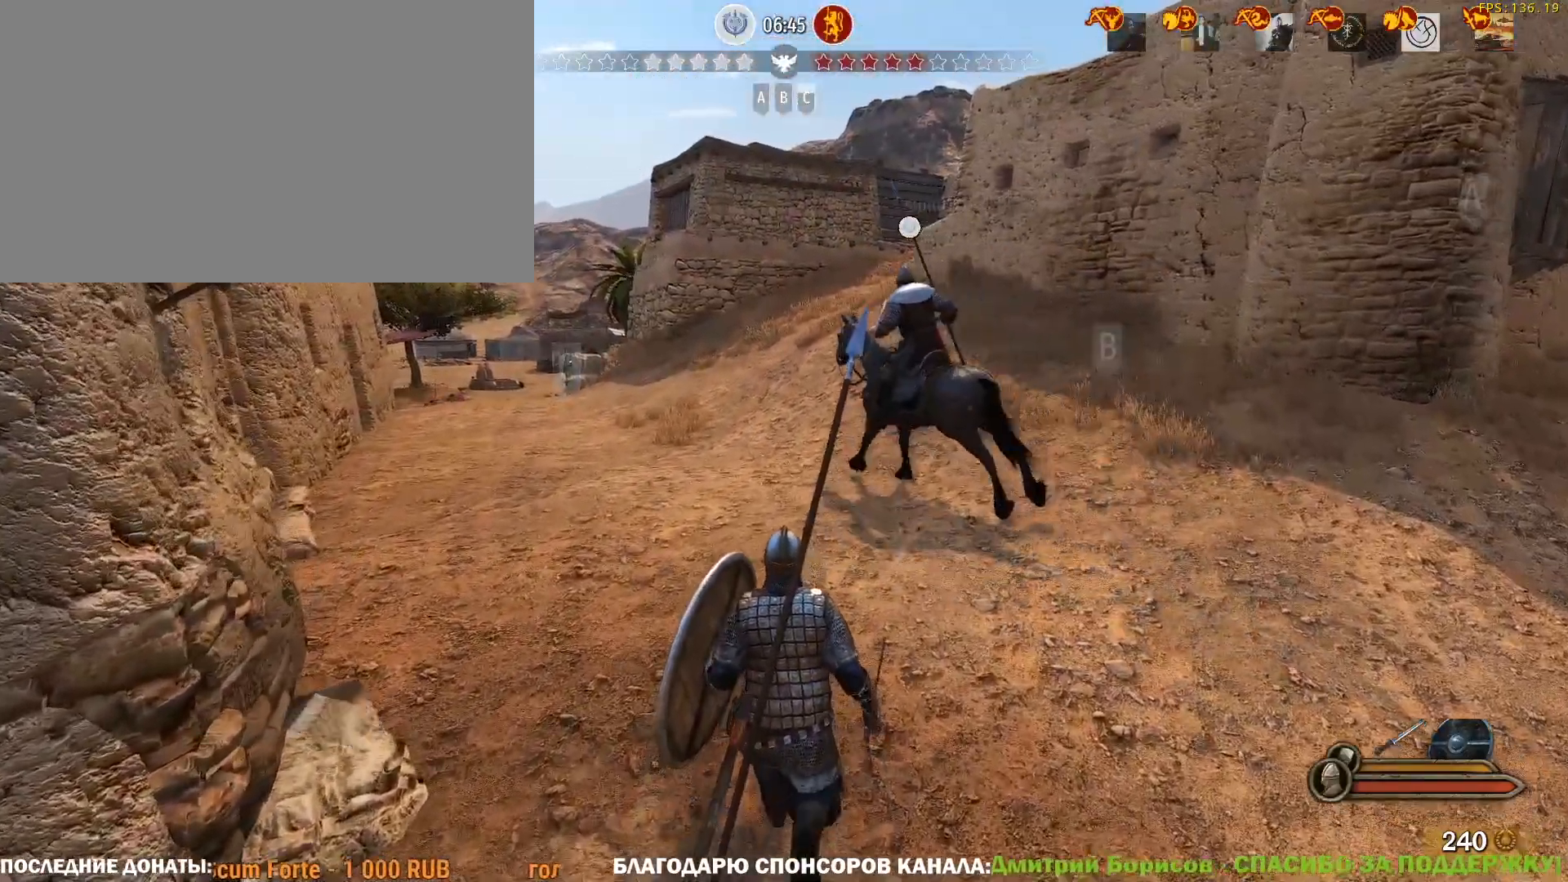
{"keys": ["t"], "mouse": [], "events": [[50, "w", "up"], [417, "t", "down"]]}
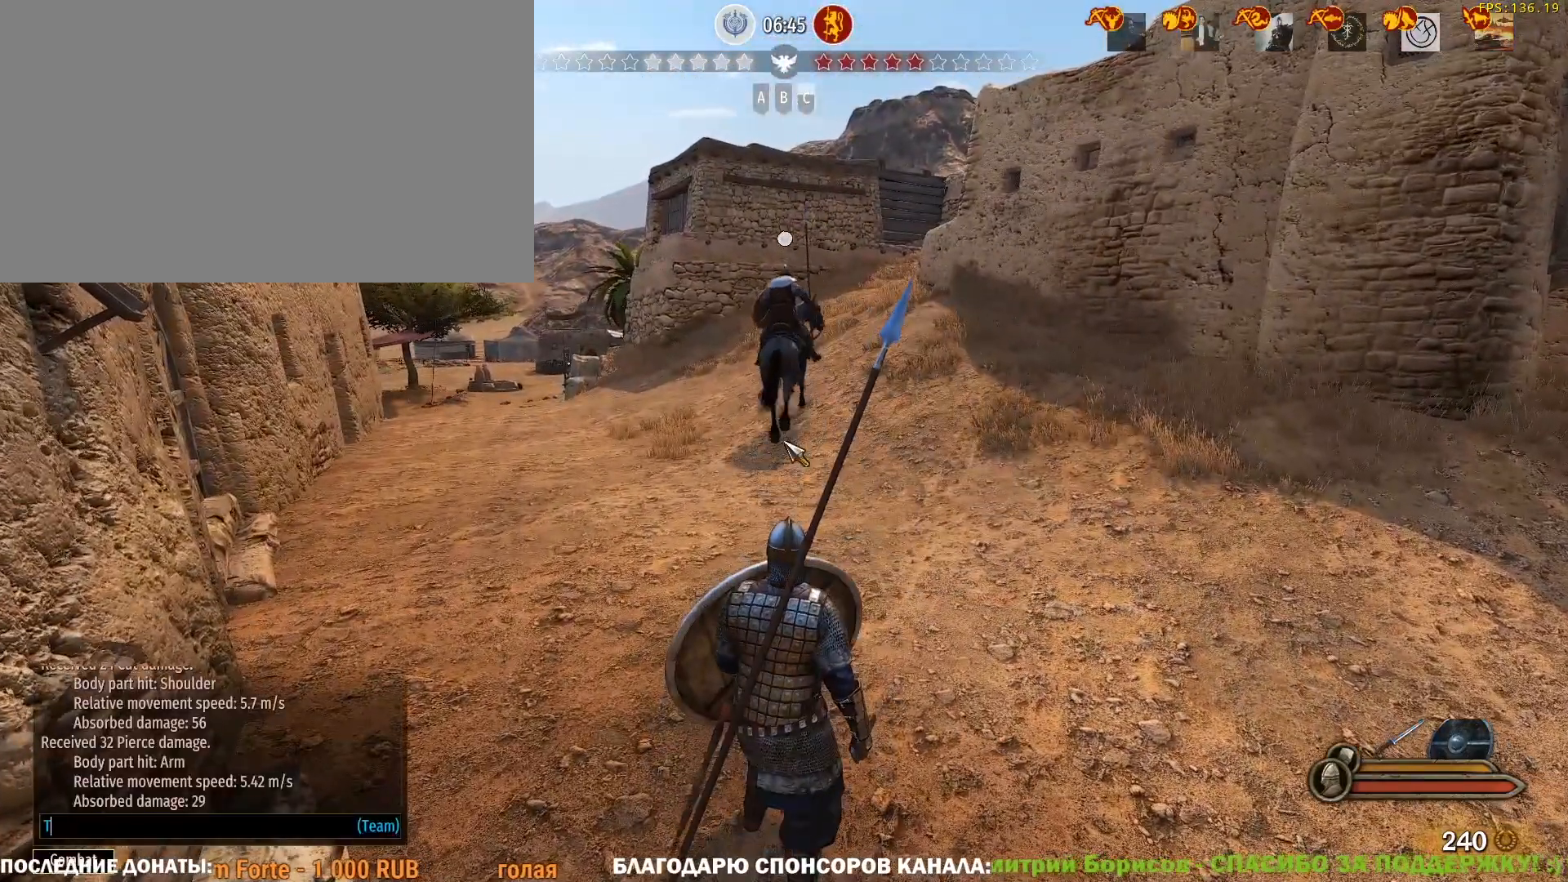
{"keys": ["g"], "mouse": [], "events": [[17, "t", "up"], [483, "g", "down"]]}
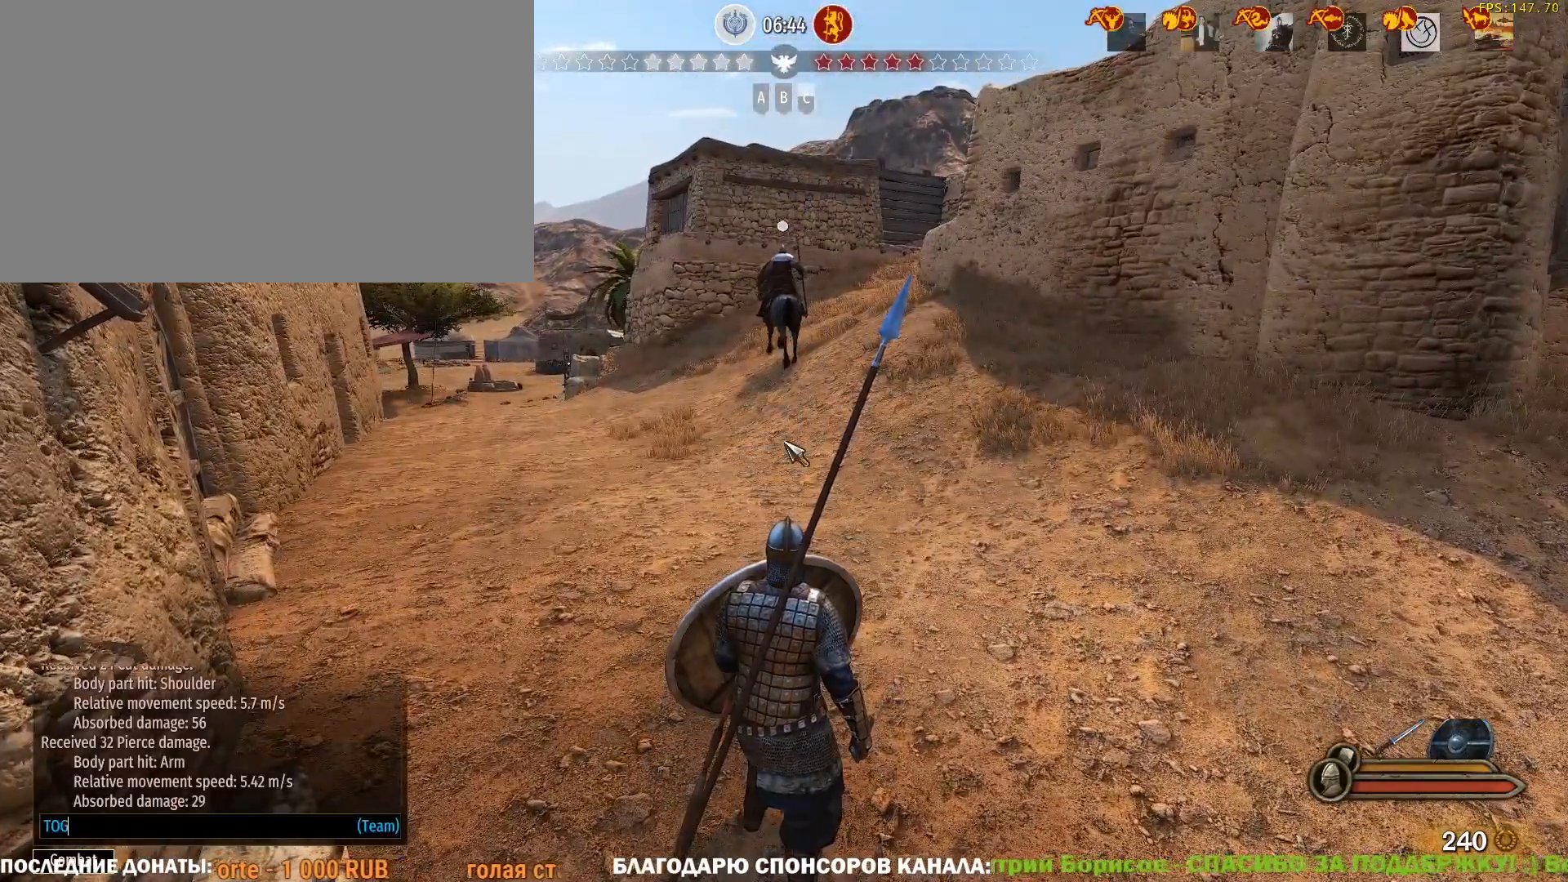
{"keys": [], "mouse": [], "events": [[83, "g", "up"], [167, "e", "down"], [267, "e", "up"]]}
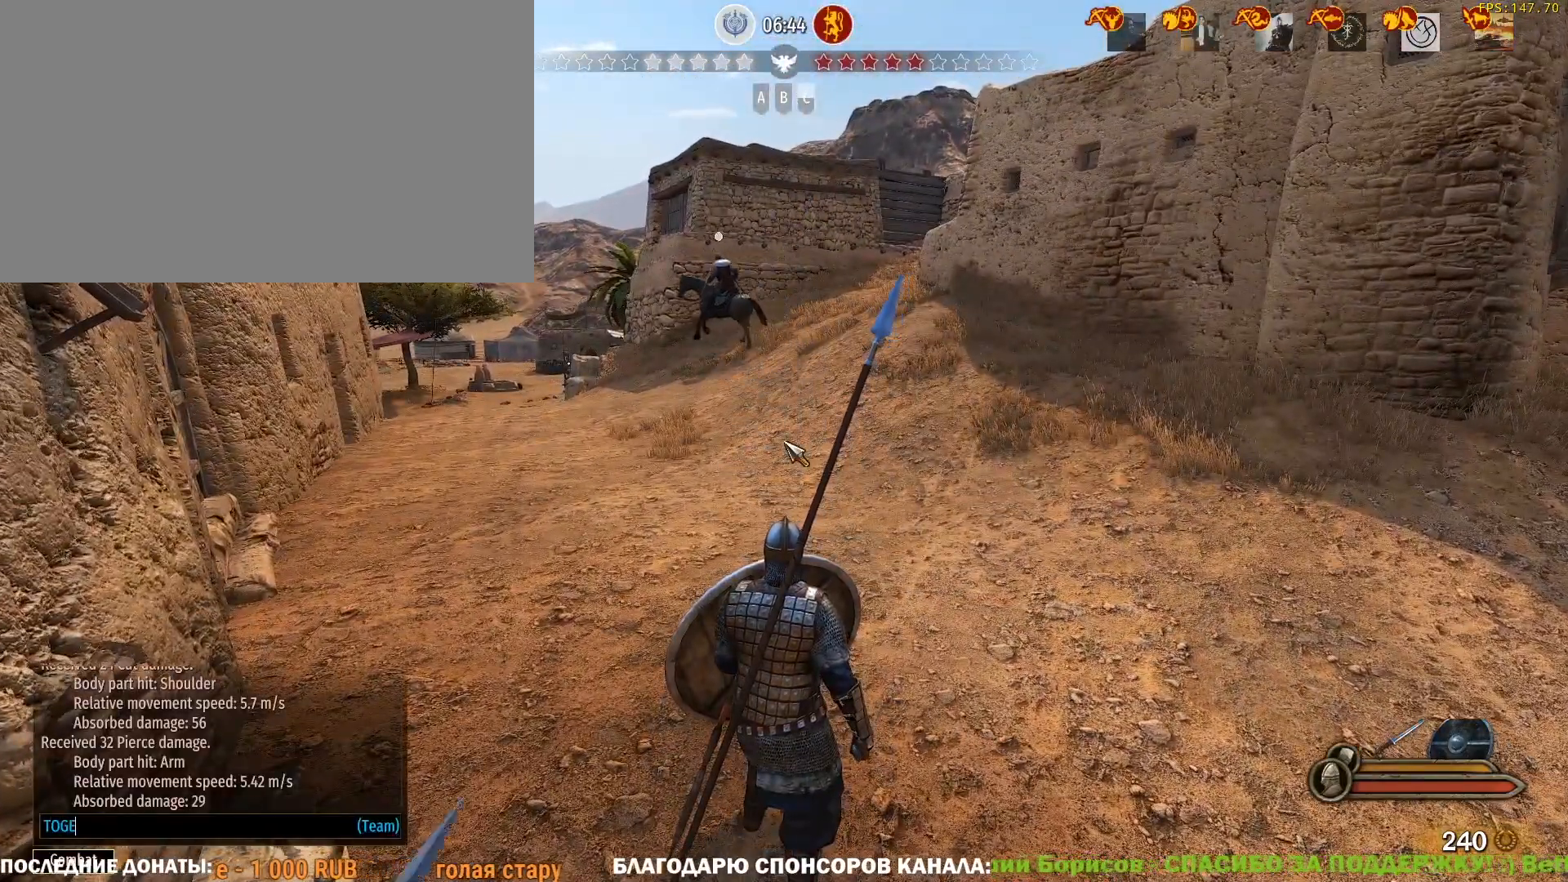
{"keys": [], "mouse": [], "events": [[50, "t", "down"], [183, "t", "up"], [333, "e", "down"], [417, "e", "up"], [417, "r", "down"], [467, "r", "up"]]}
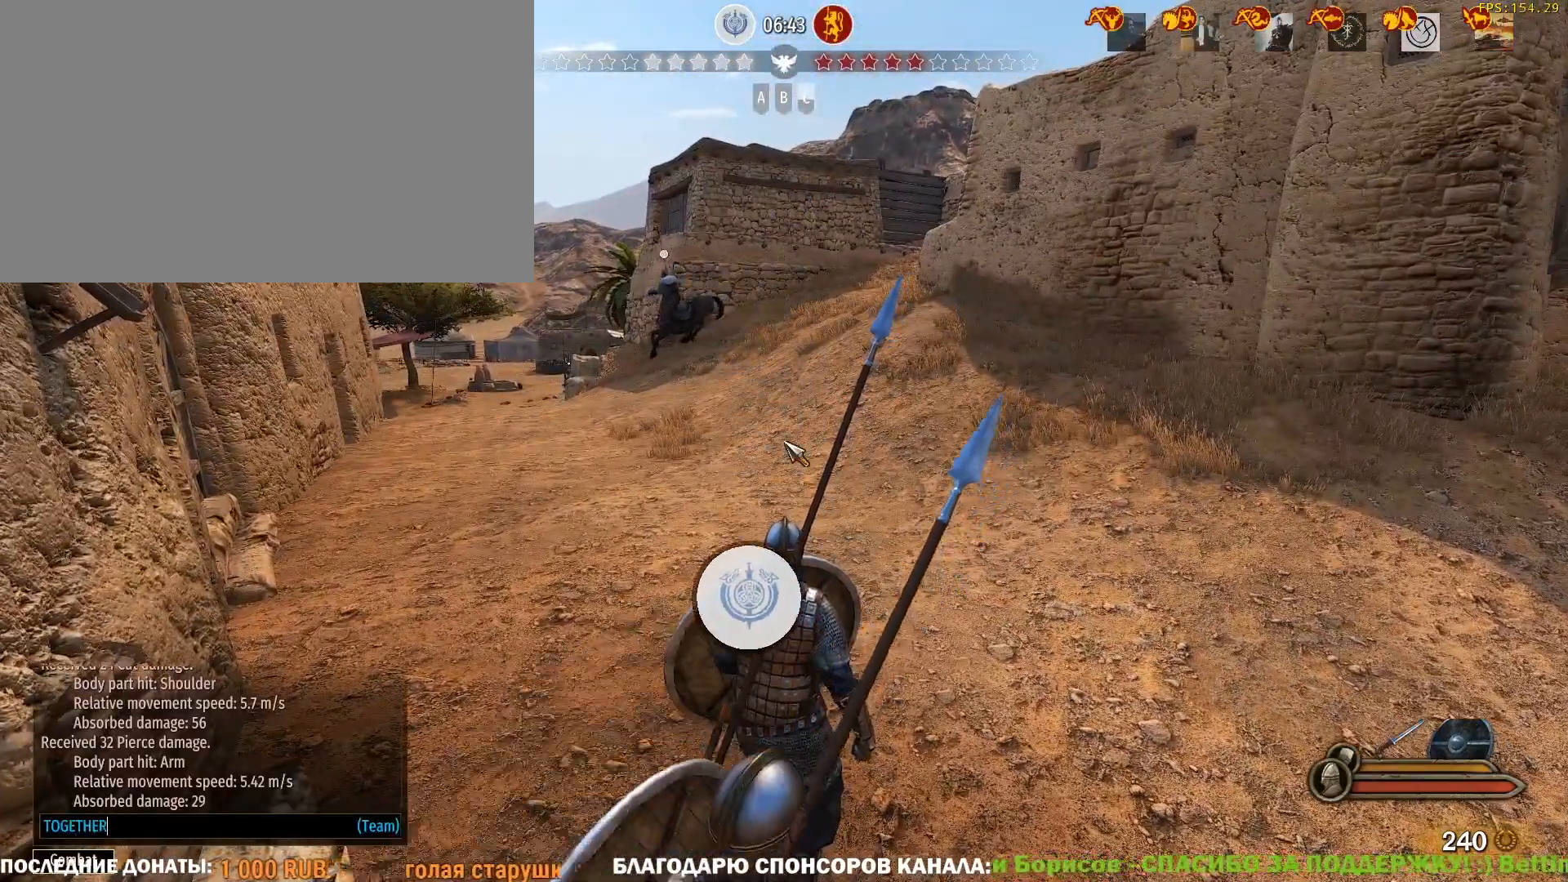
{"keys": [], "mouse": [], "events": []}
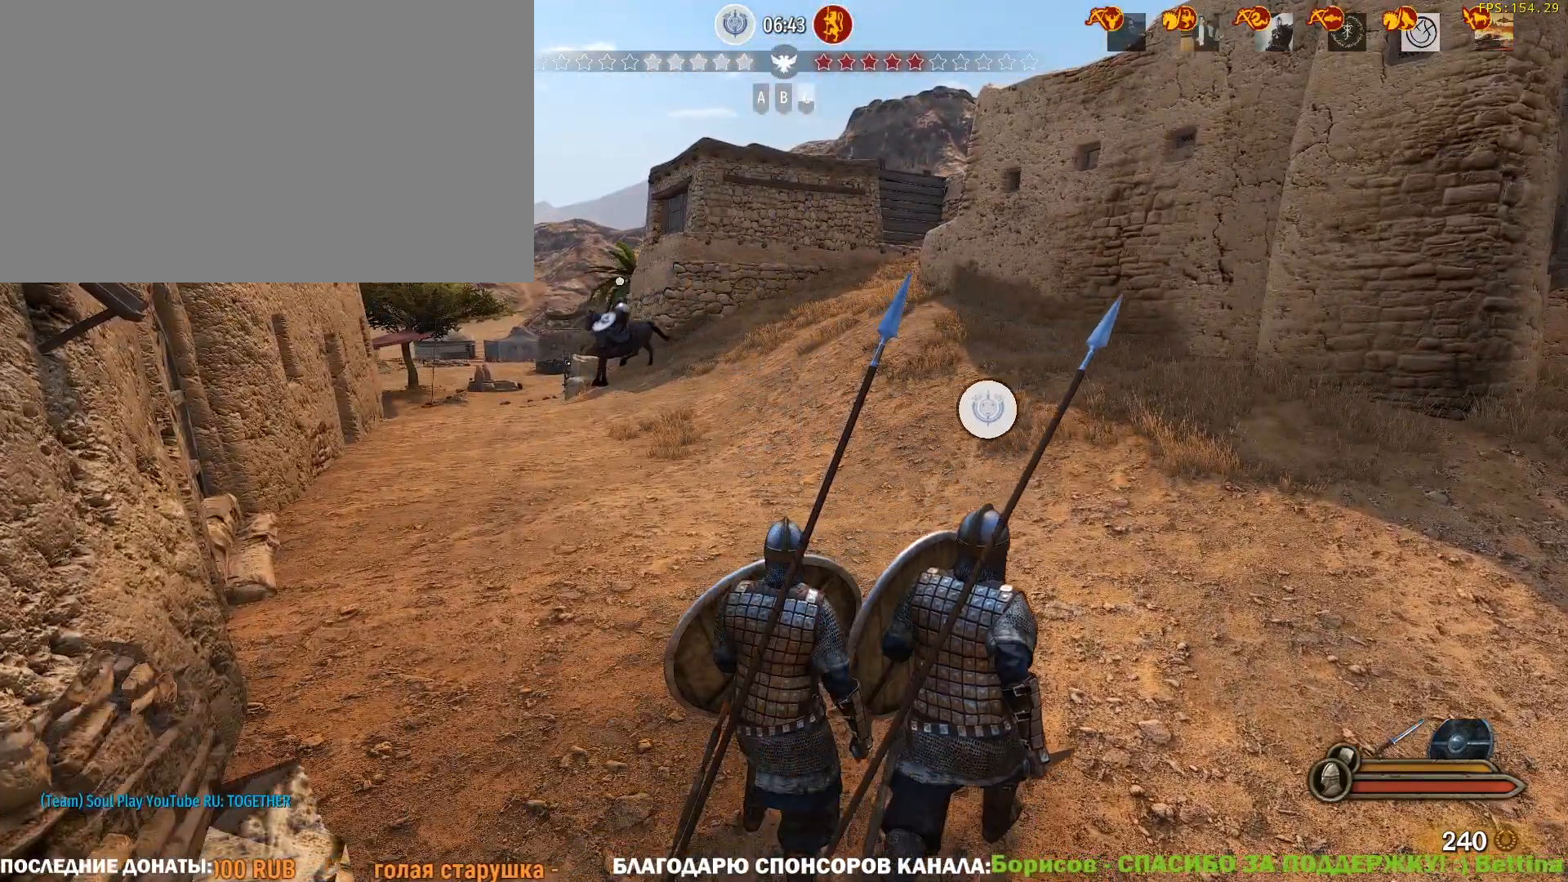
{"keys": [], "mouse": [], "events": []}
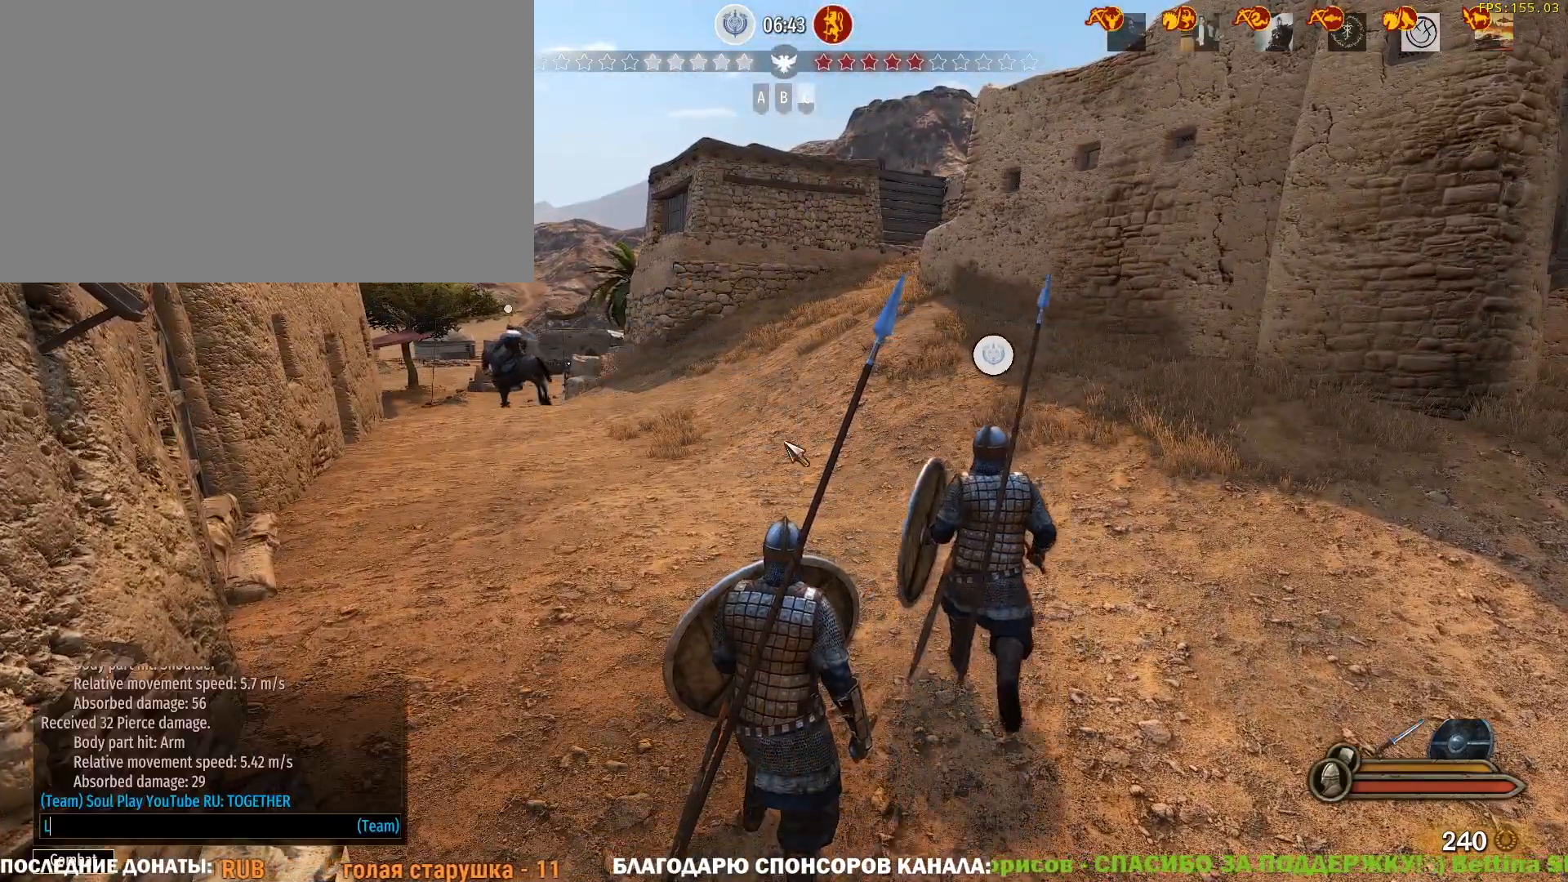
{"keys": ["space"], "mouse": [], "events": [[50, "a", "down"], [183, "a", "up"], [233, "s", "down"], [367, "s", "up"], [367, "t", "down"], [467, "space", "down"], [467, "t", "up"]]}
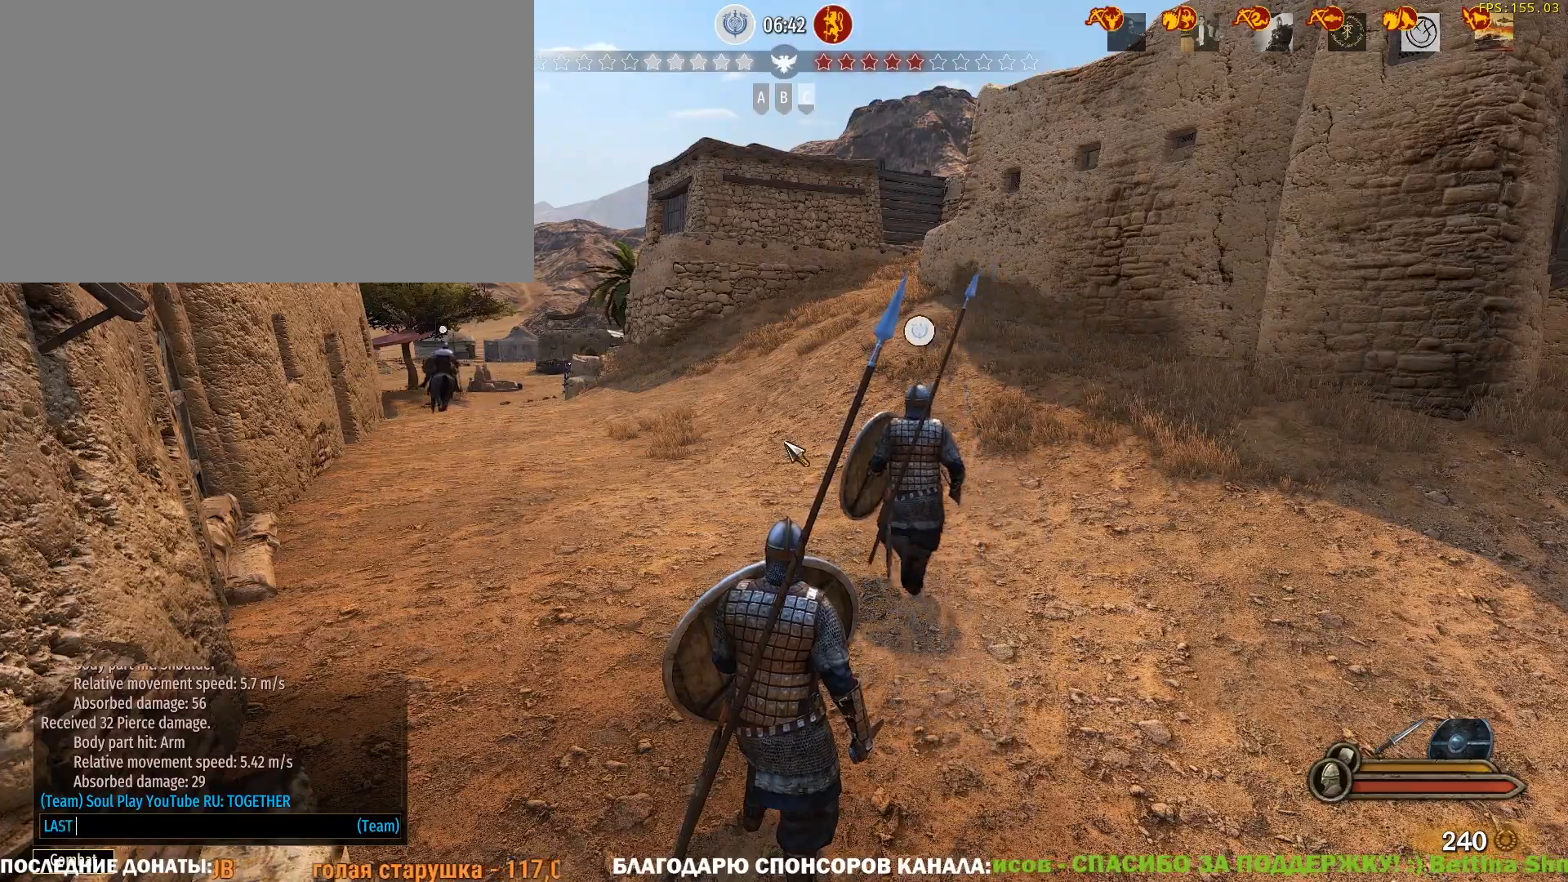
{"keys": [], "mouse": [], "events": [[67, "space", "up"], [200, "r", "down"], [300, "r", "up"]]}
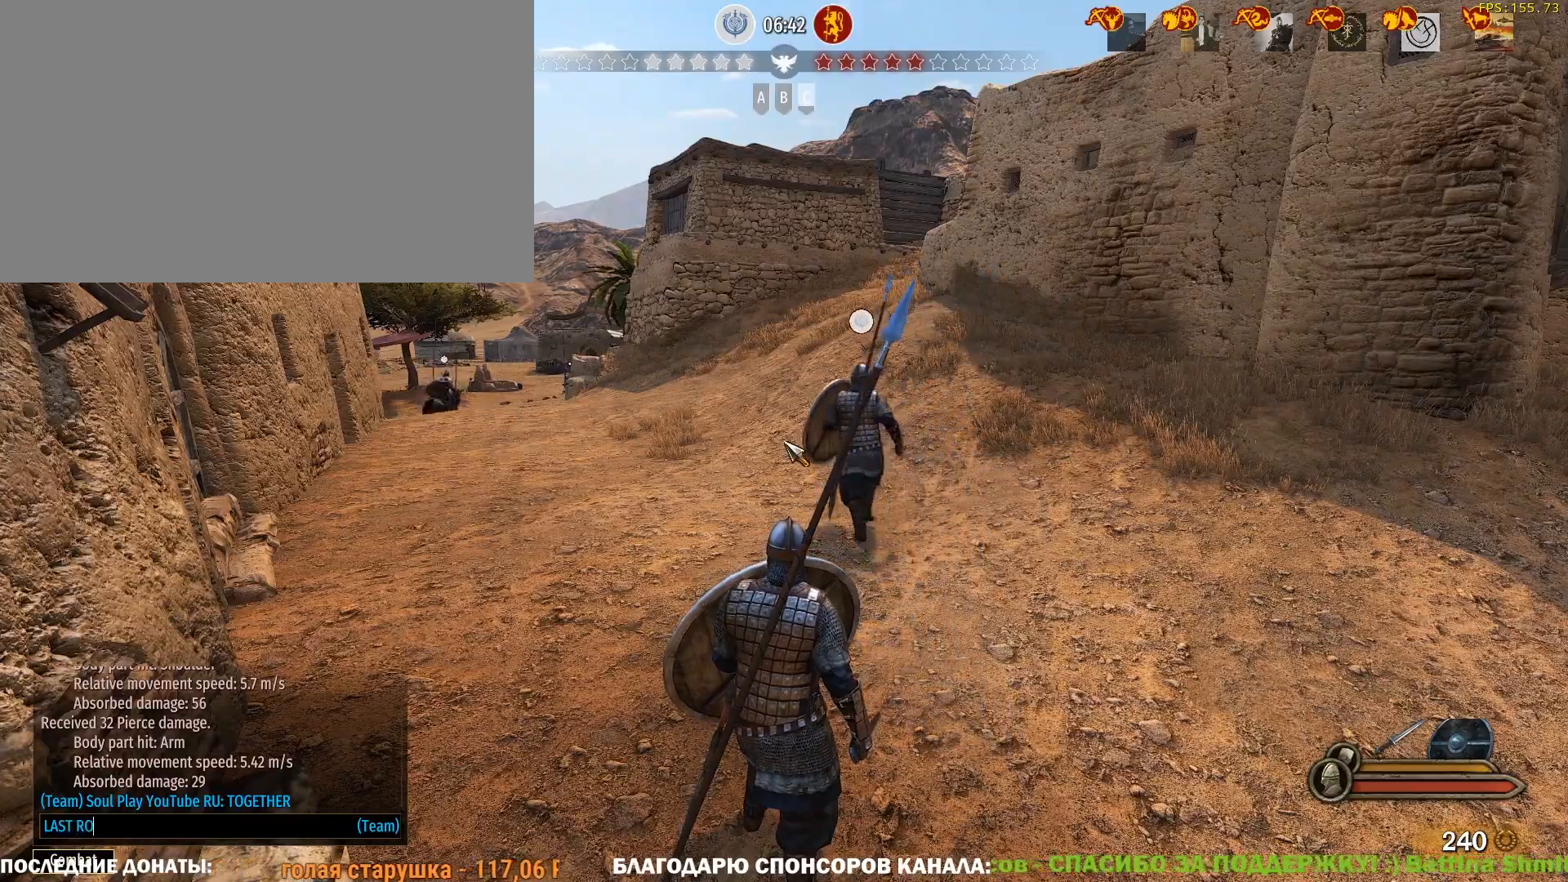
{"keys": [], "mouse": [], "events": [[317, "d", "down"], [400, "d", "up"]]}
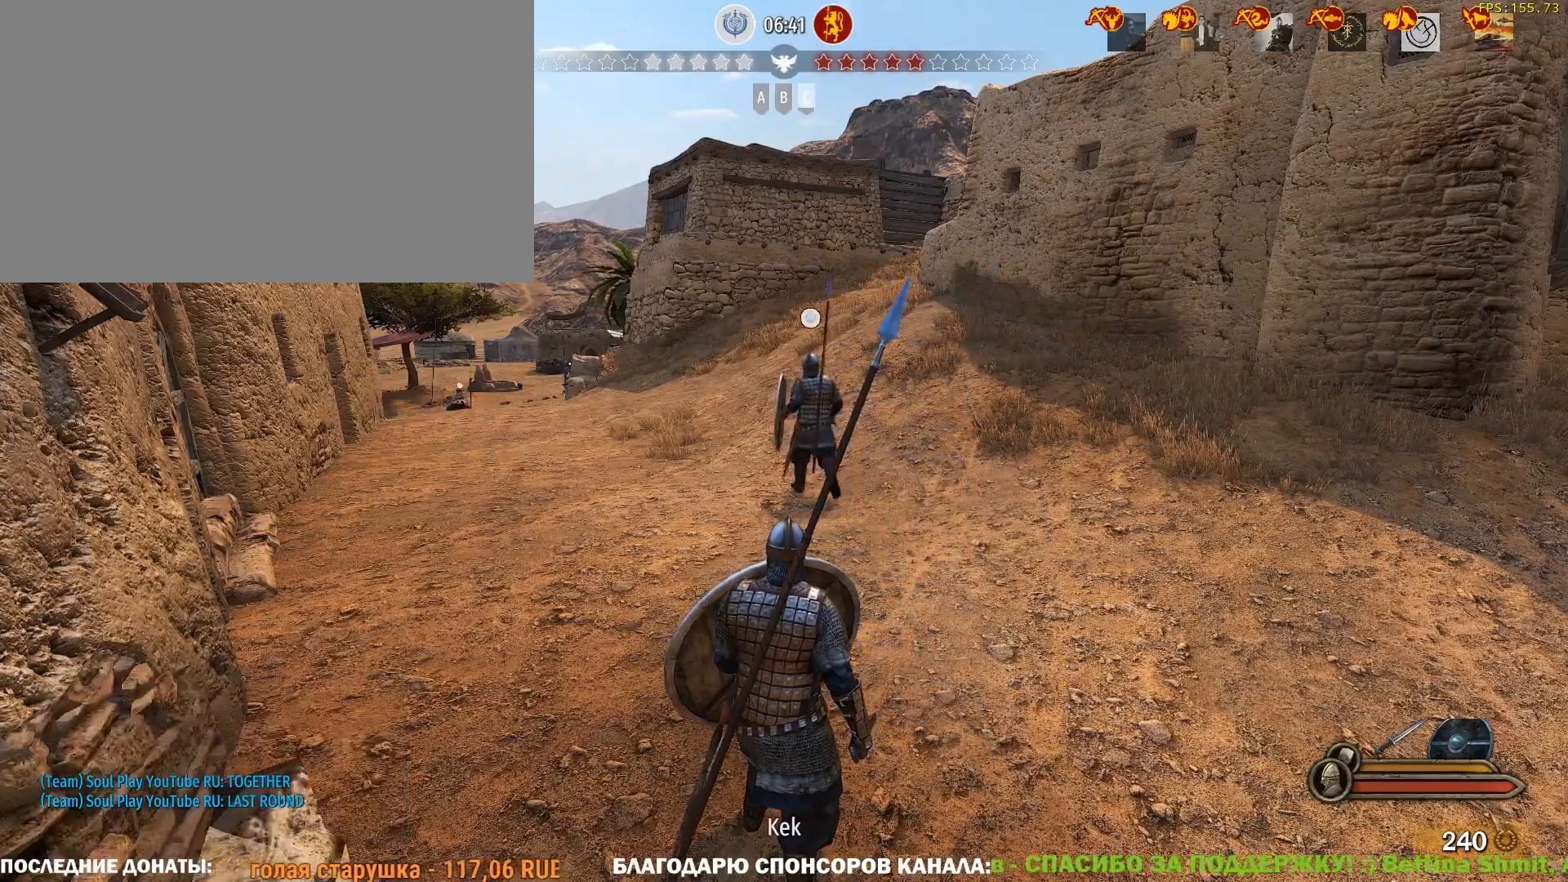
{"keys": ["w"], "mouse": [], "events": [[133, "w", "down"]]}
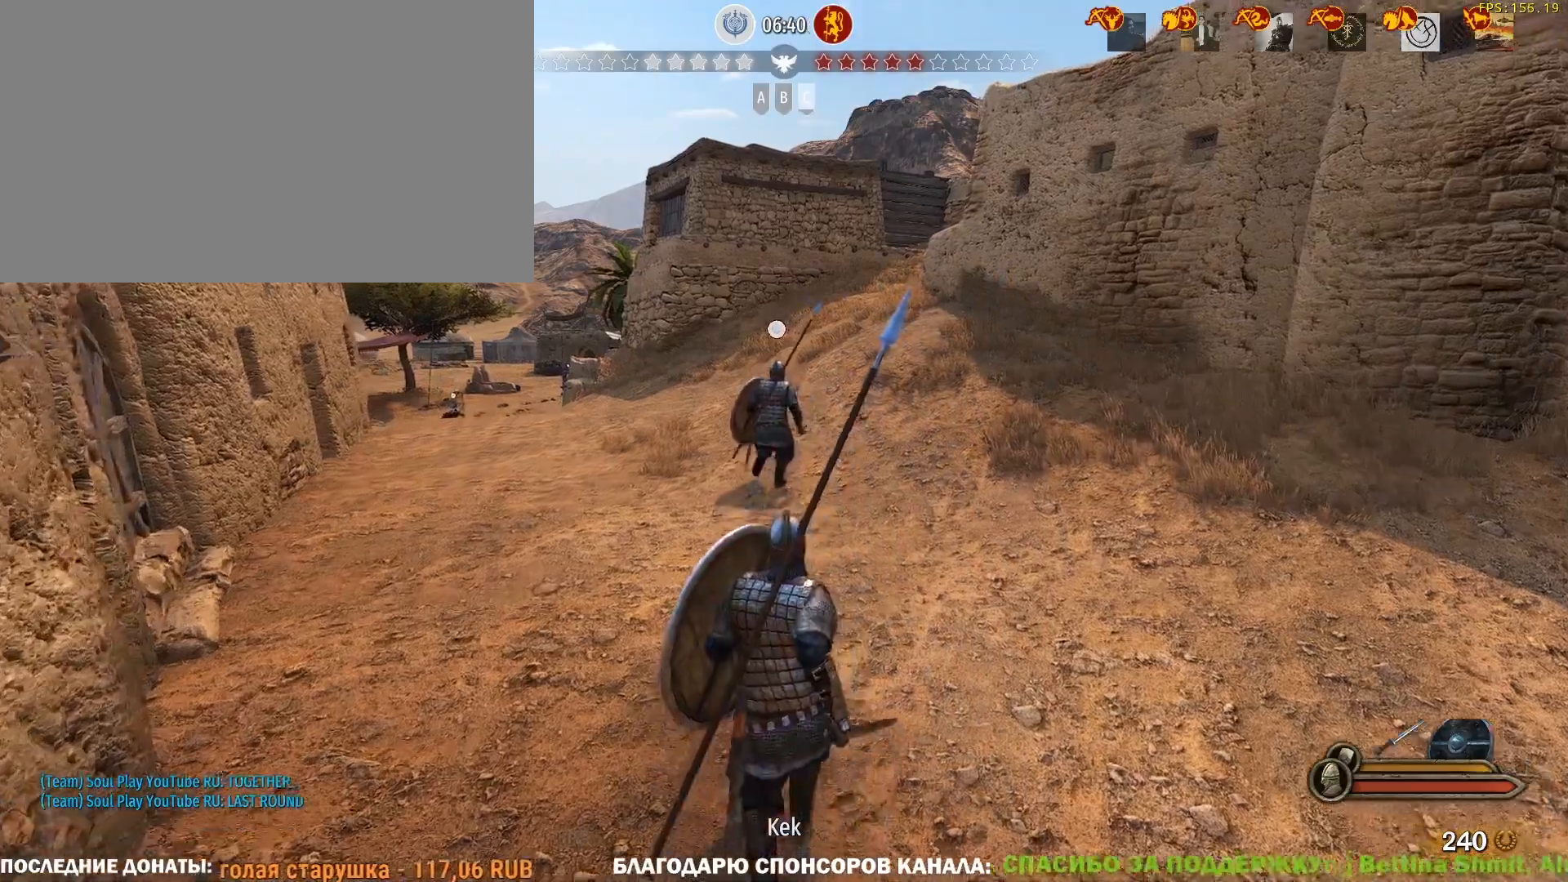
{"keys": ["w"], "mouse": [], "events": []}
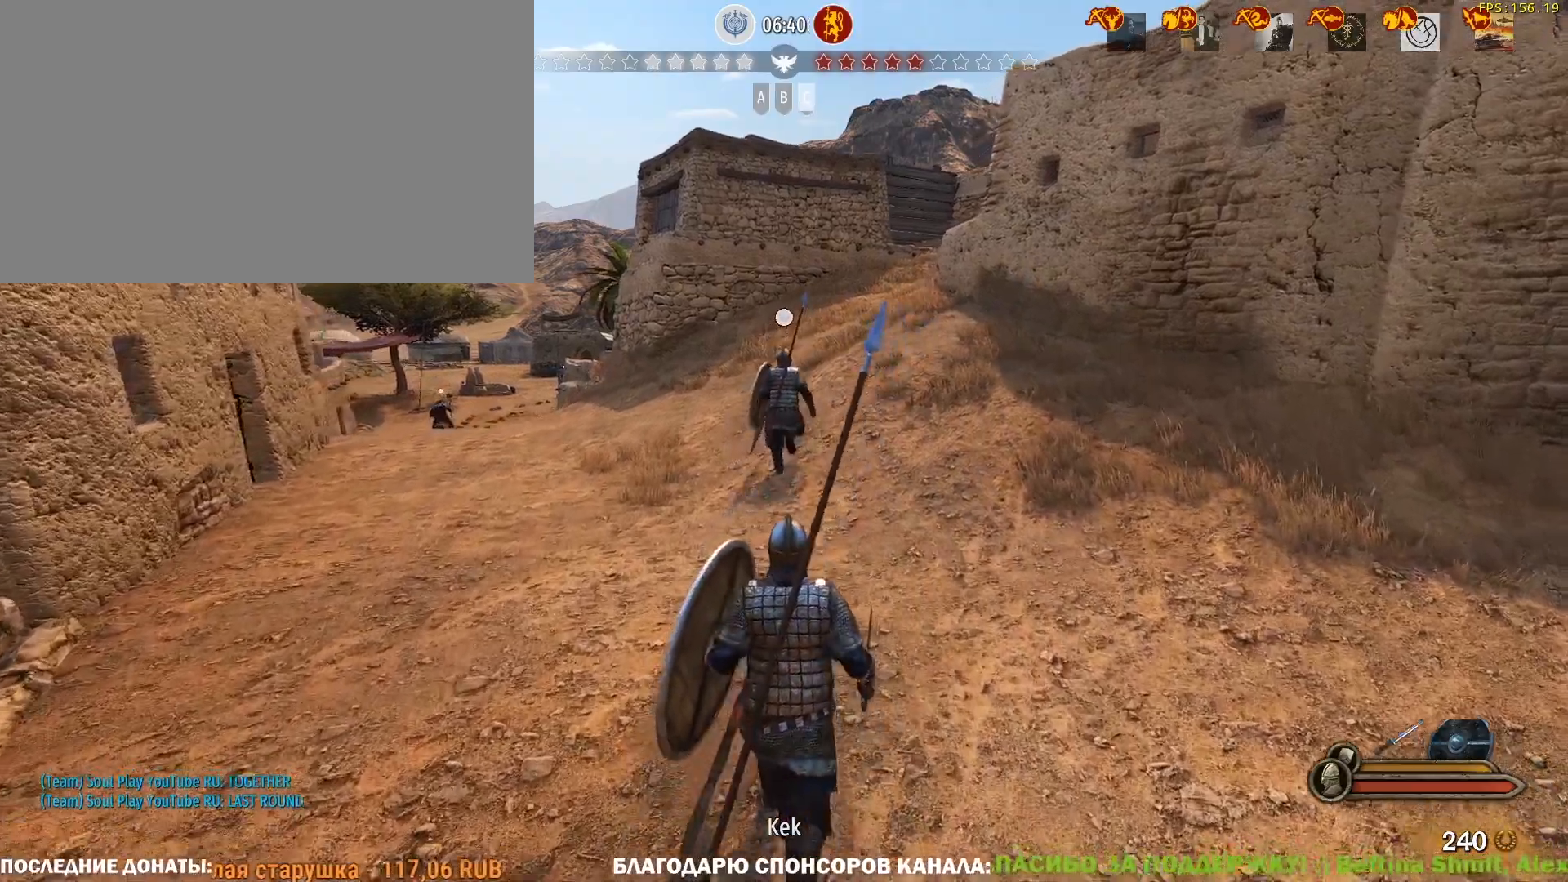
{"keys": ["w"], "mouse": [], "events": []}
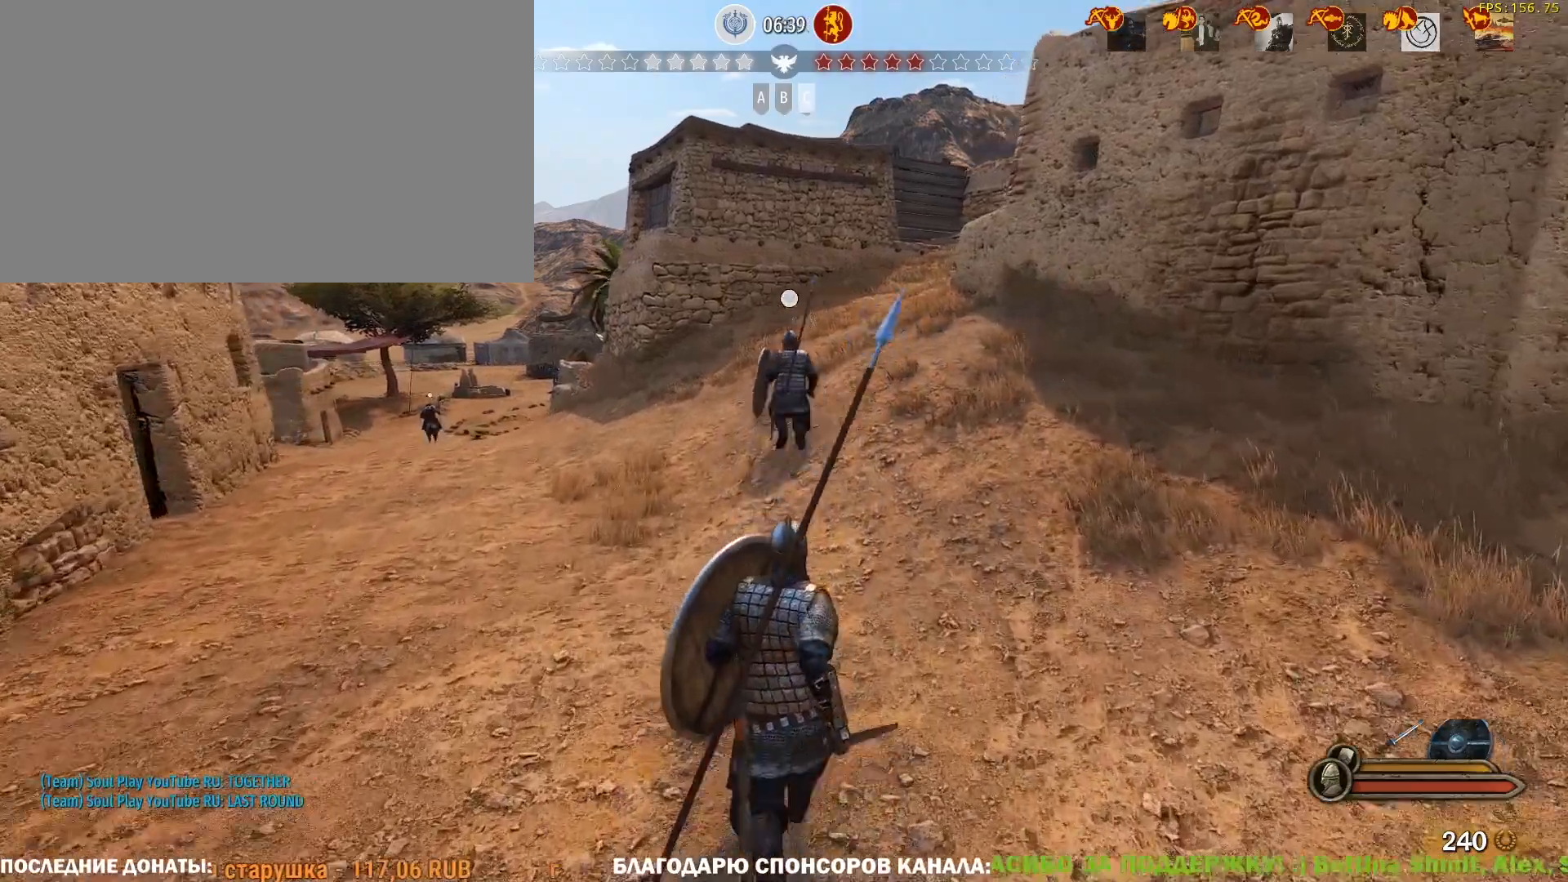
{"keys": ["w"], "mouse": [], "events": []}
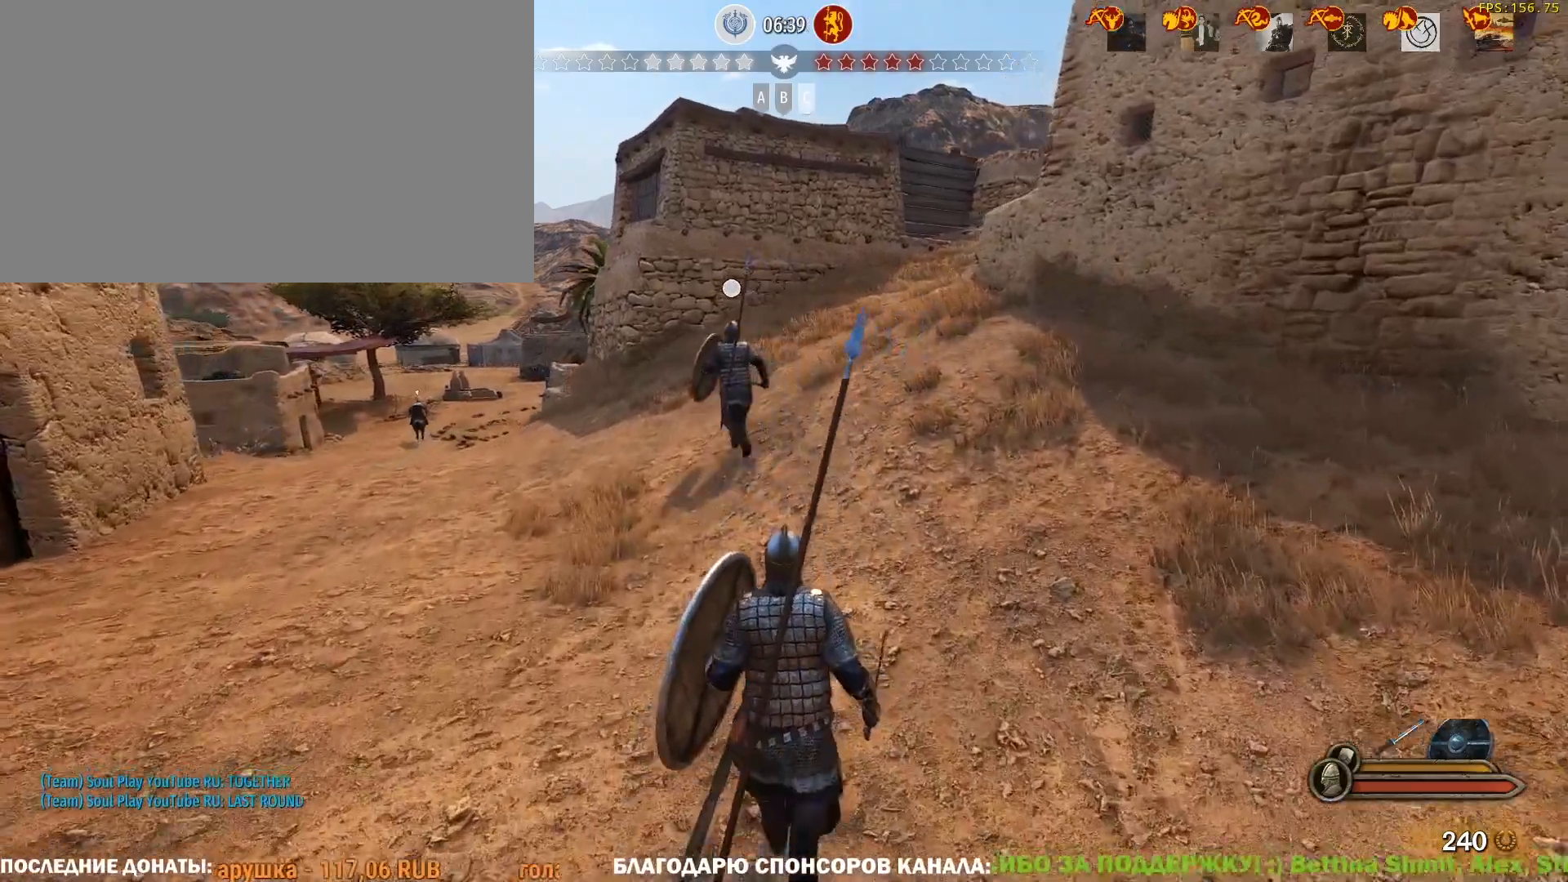
{"keys": ["a", "w"], "mouse": [], "events": [[150, "mouse_wheel", "down"], [250, "mouse_wheel", "up"], [483, "a", "down"]]}
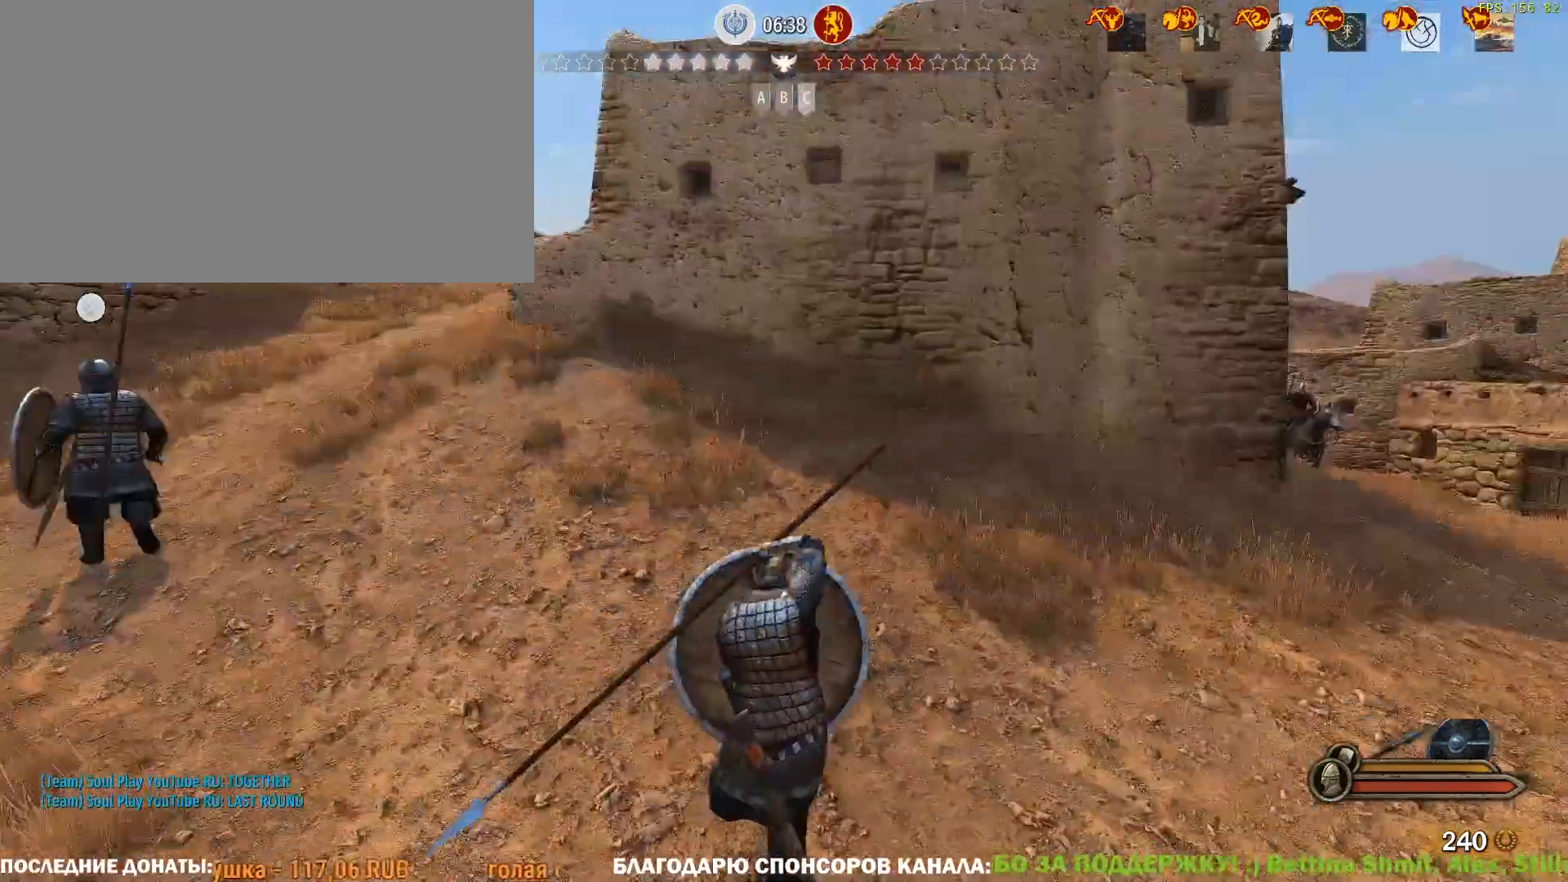
{"keys": ["w"], "mouse": [], "events": [[267, "a", "up"]]}
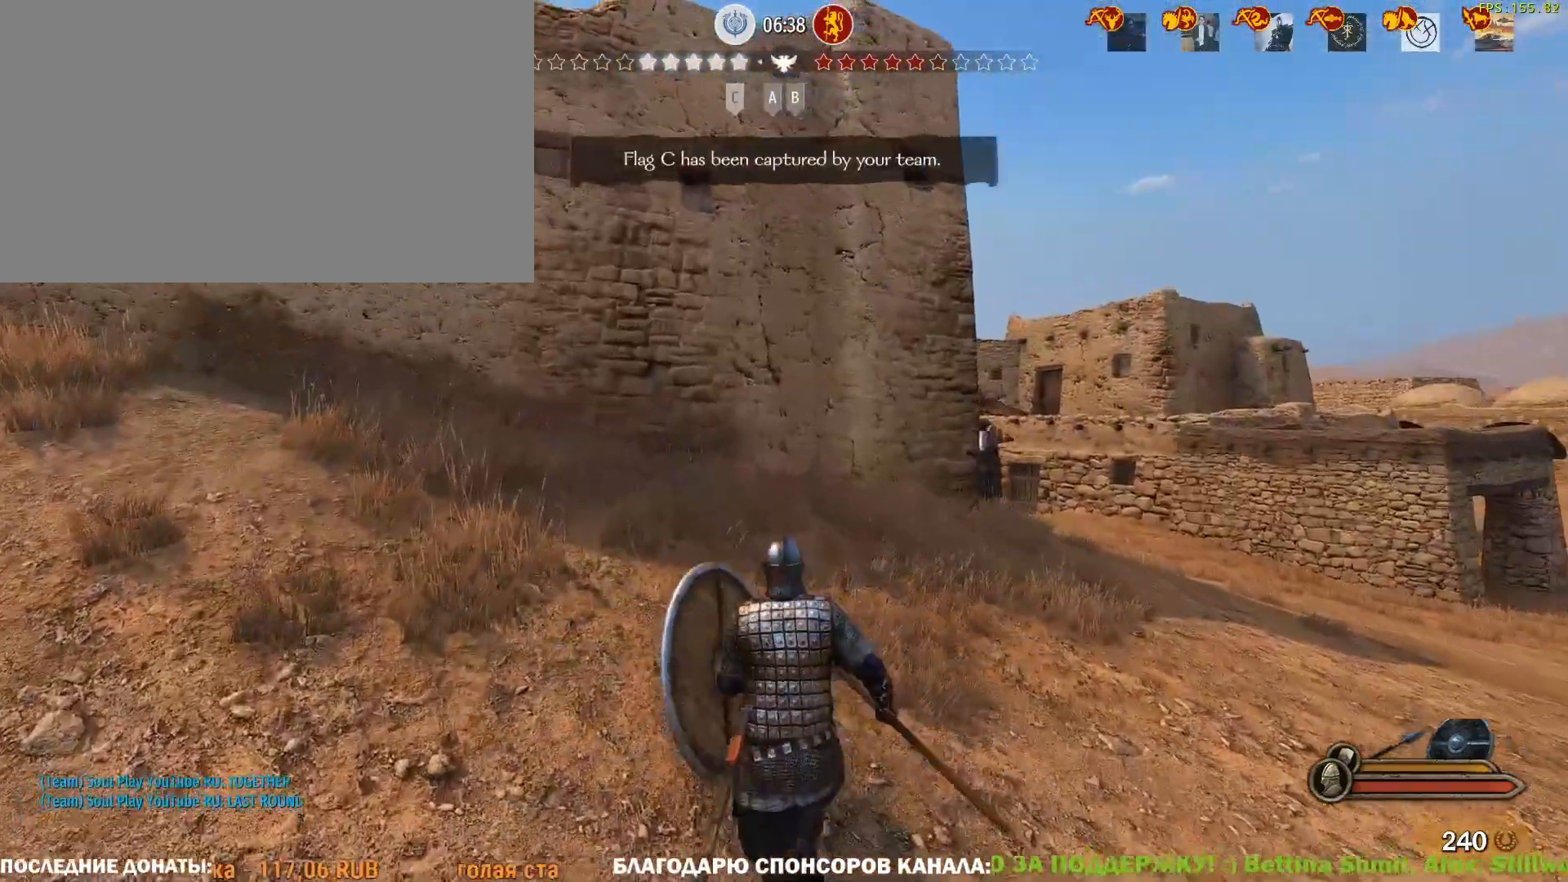
{"keys": ["d", "w"], "mouse": [], "events": [[50, "mouse_left", "down"], [183, "d", "down"], [417, "mouse_left", "up"]]}